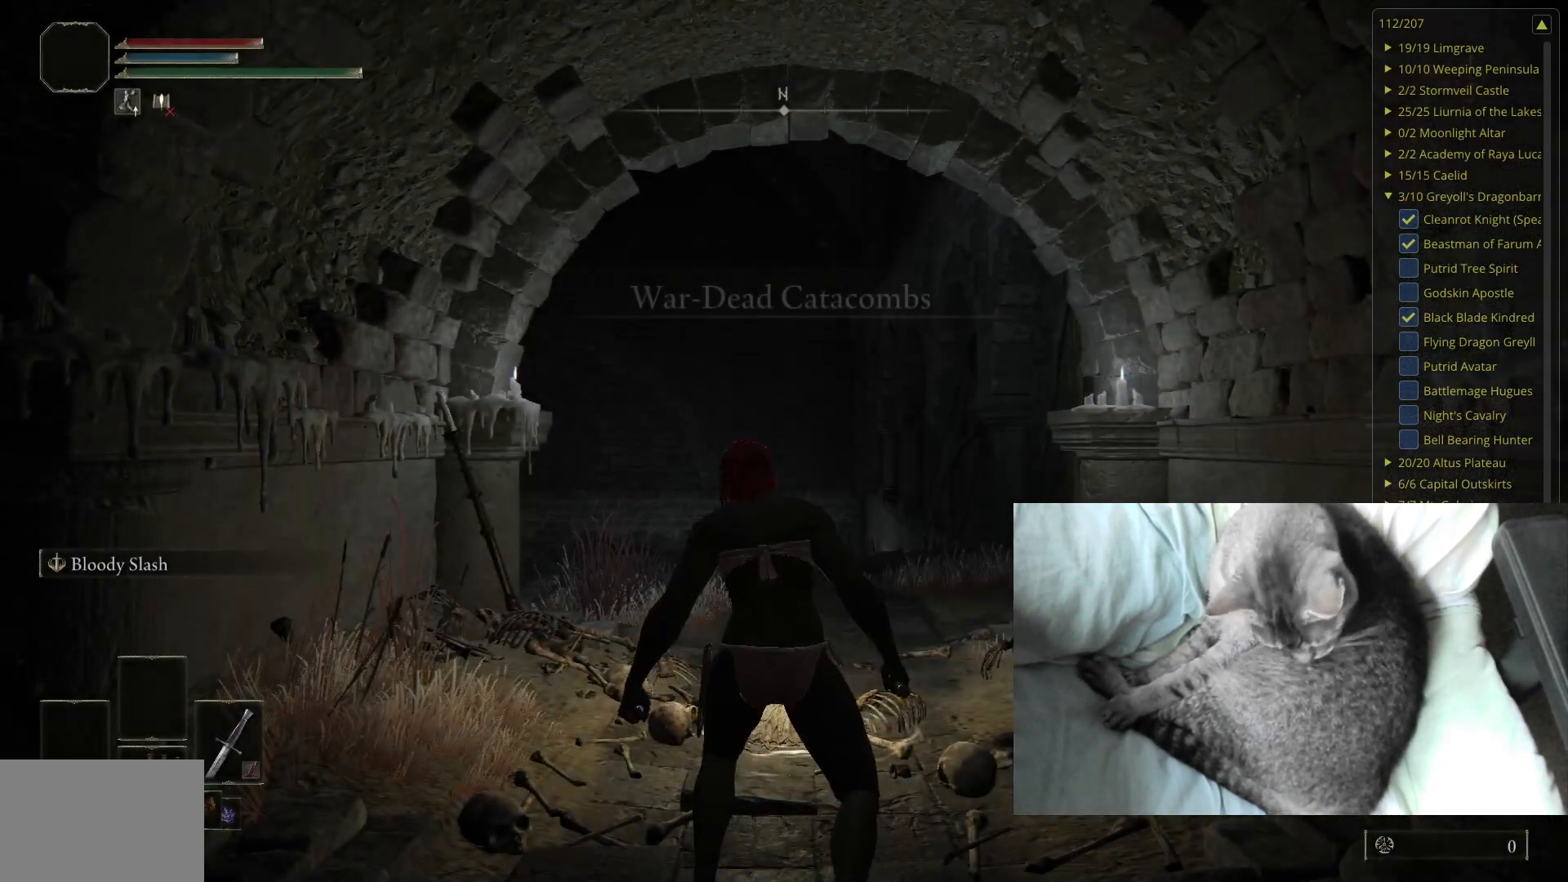
Gameplay with a controller (Xbox layout); each line is a JSON object with the inputs held at the frame after it. "events" lists button and stick changes between this image and that frame as [ms after this image, input, new state], when the widget could be followed in between.
{"buttons": [], "left_stick": "up", "right_stick": "center", "events": [[217, "right_stick", "down"], [333, "right_stick", "center"], [500, "left_stick", "up"]]}
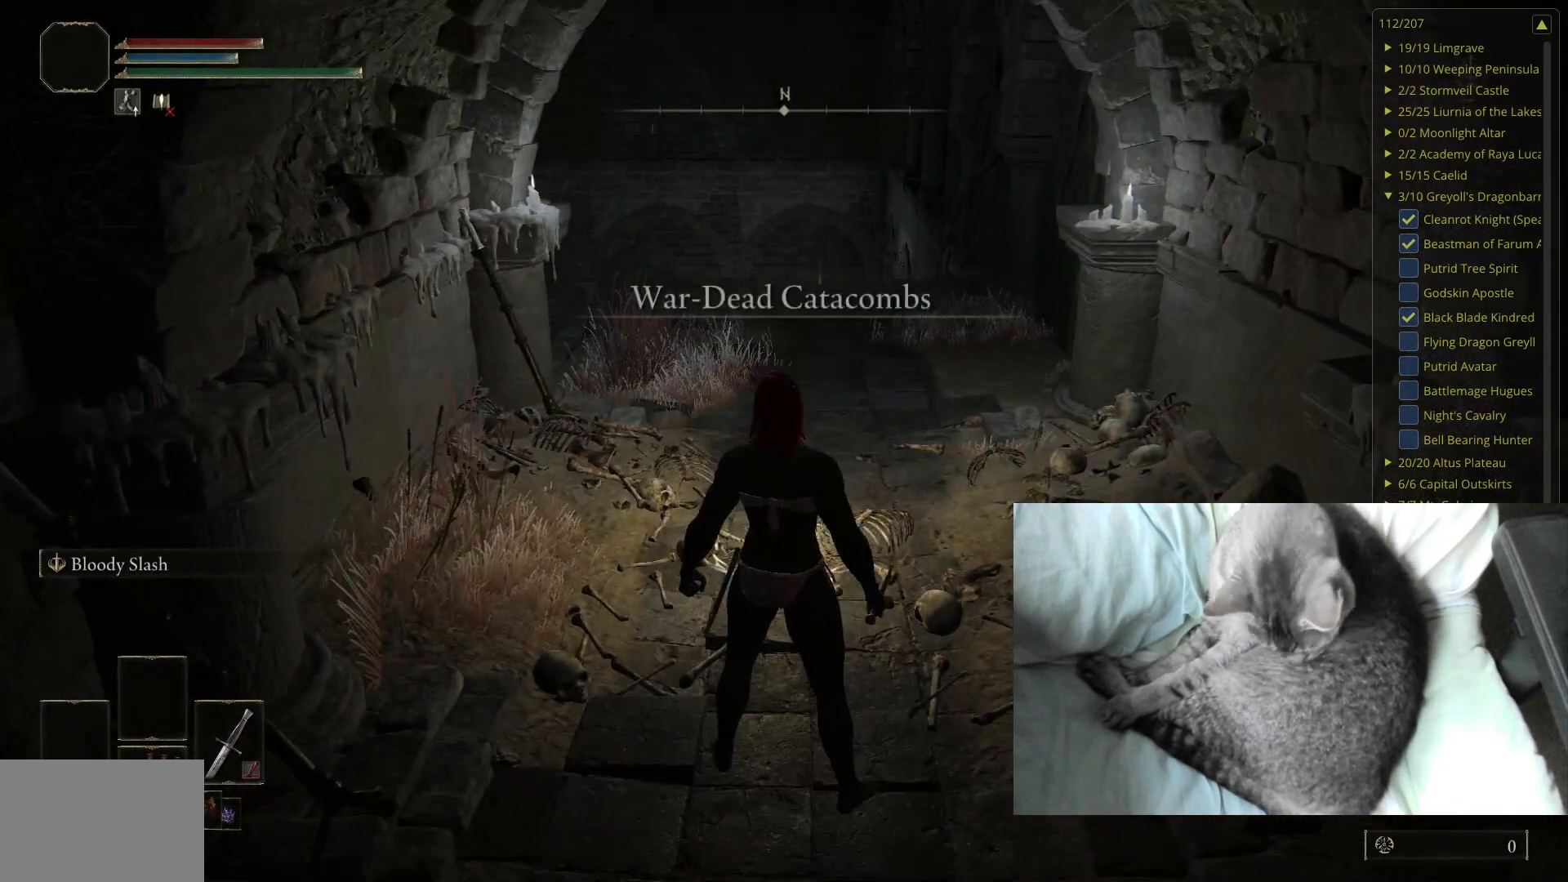
{"buttons": ["B"], "left_stick": "up", "right_stick": "center", "events": [[150, "B", "down"]]}
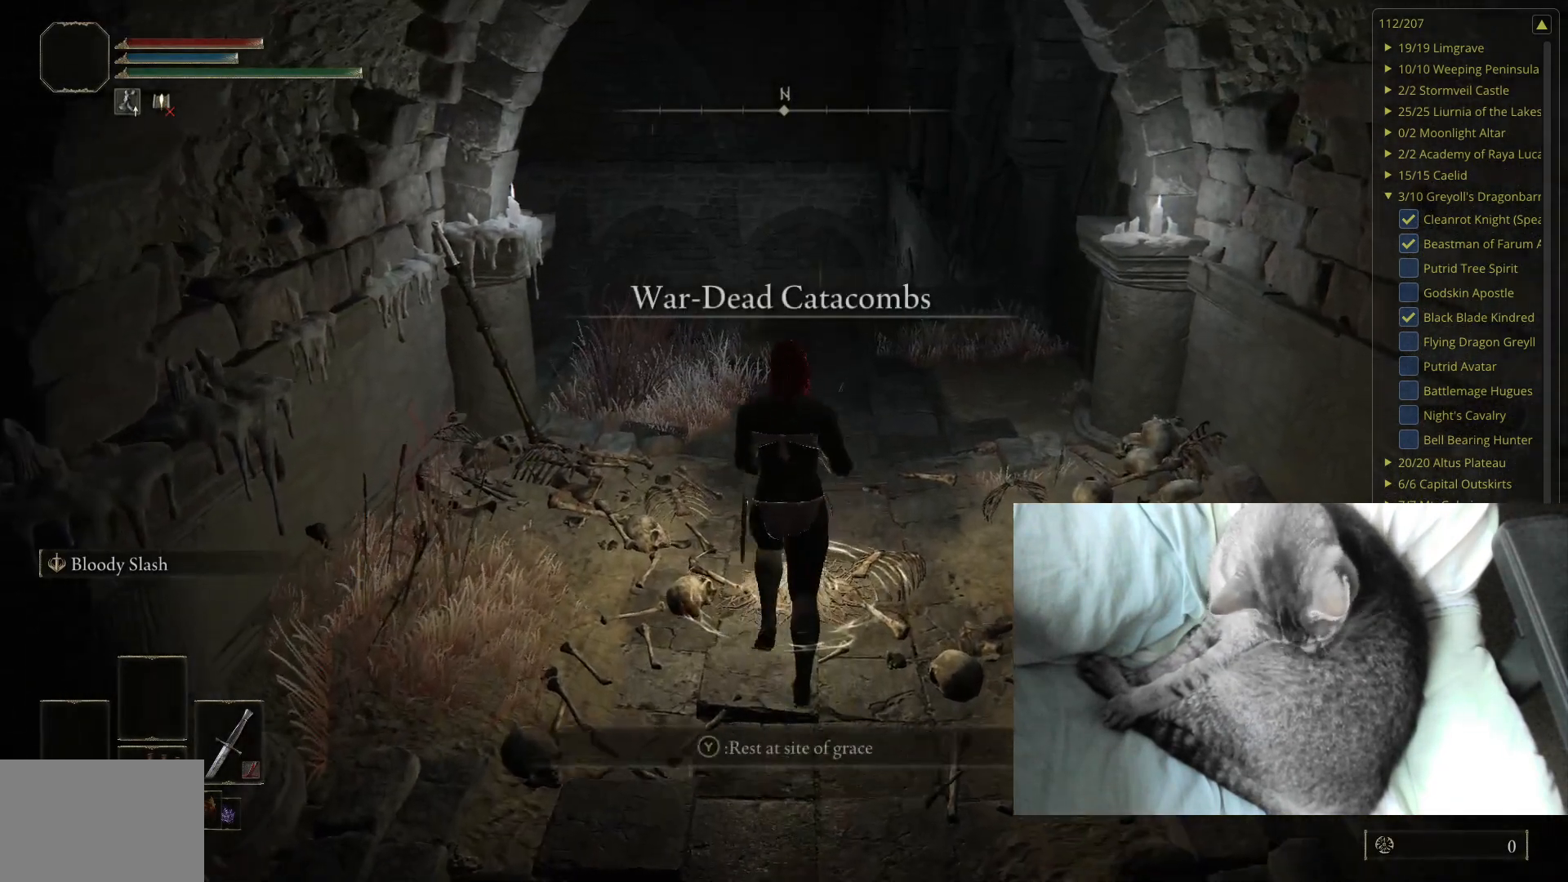
{"buttons": ["B"], "left_stick": "up", "right_stick": "center", "events": []}
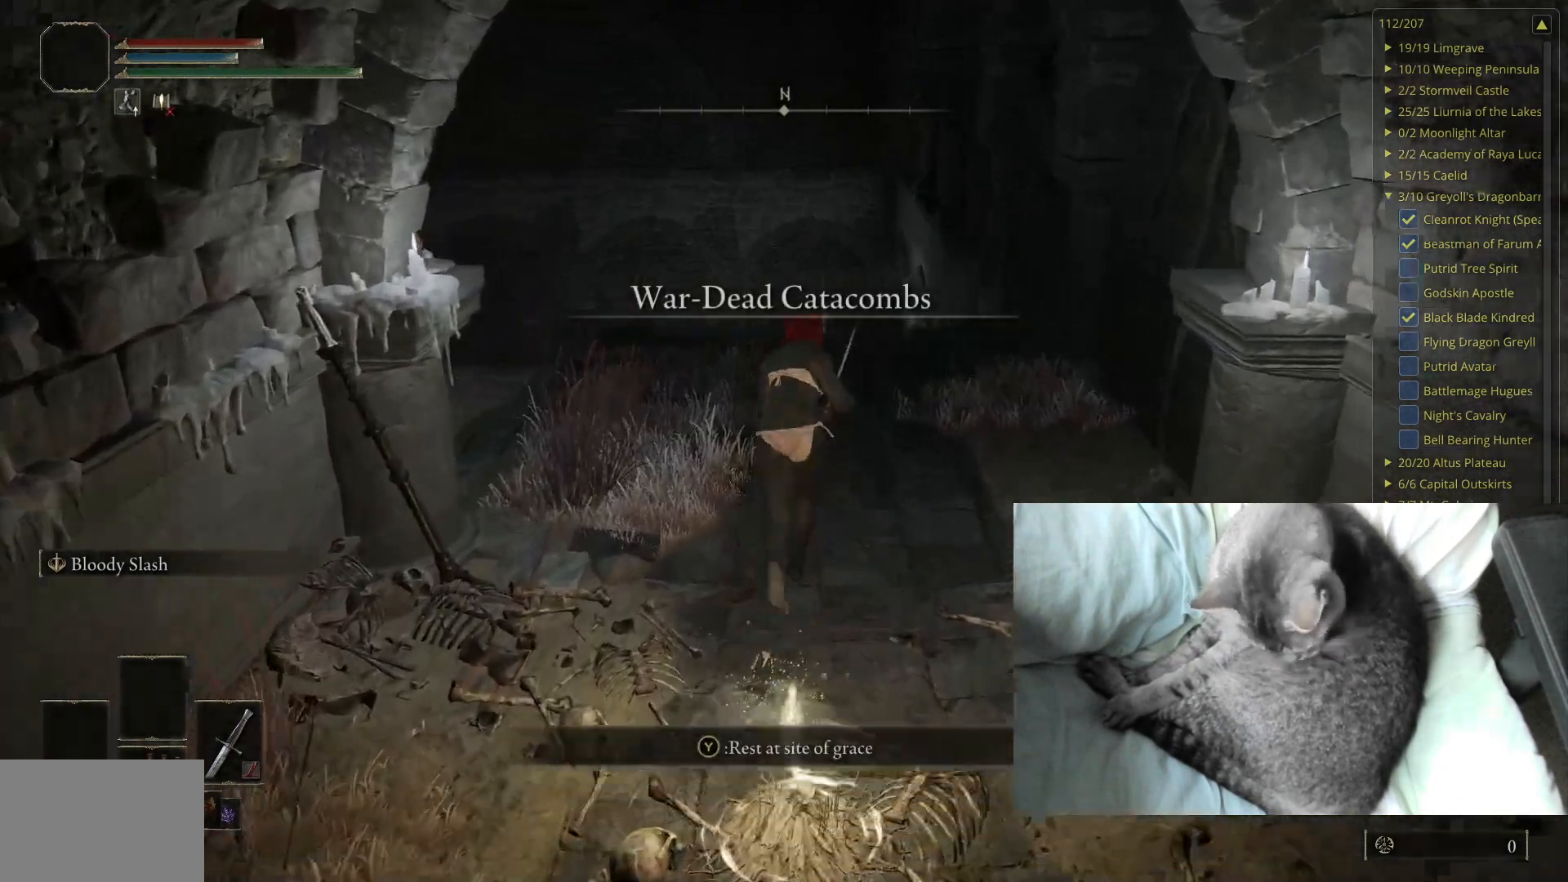
{"buttons": ["B"], "left_stick": "up", "right_stick": "center", "events": []}
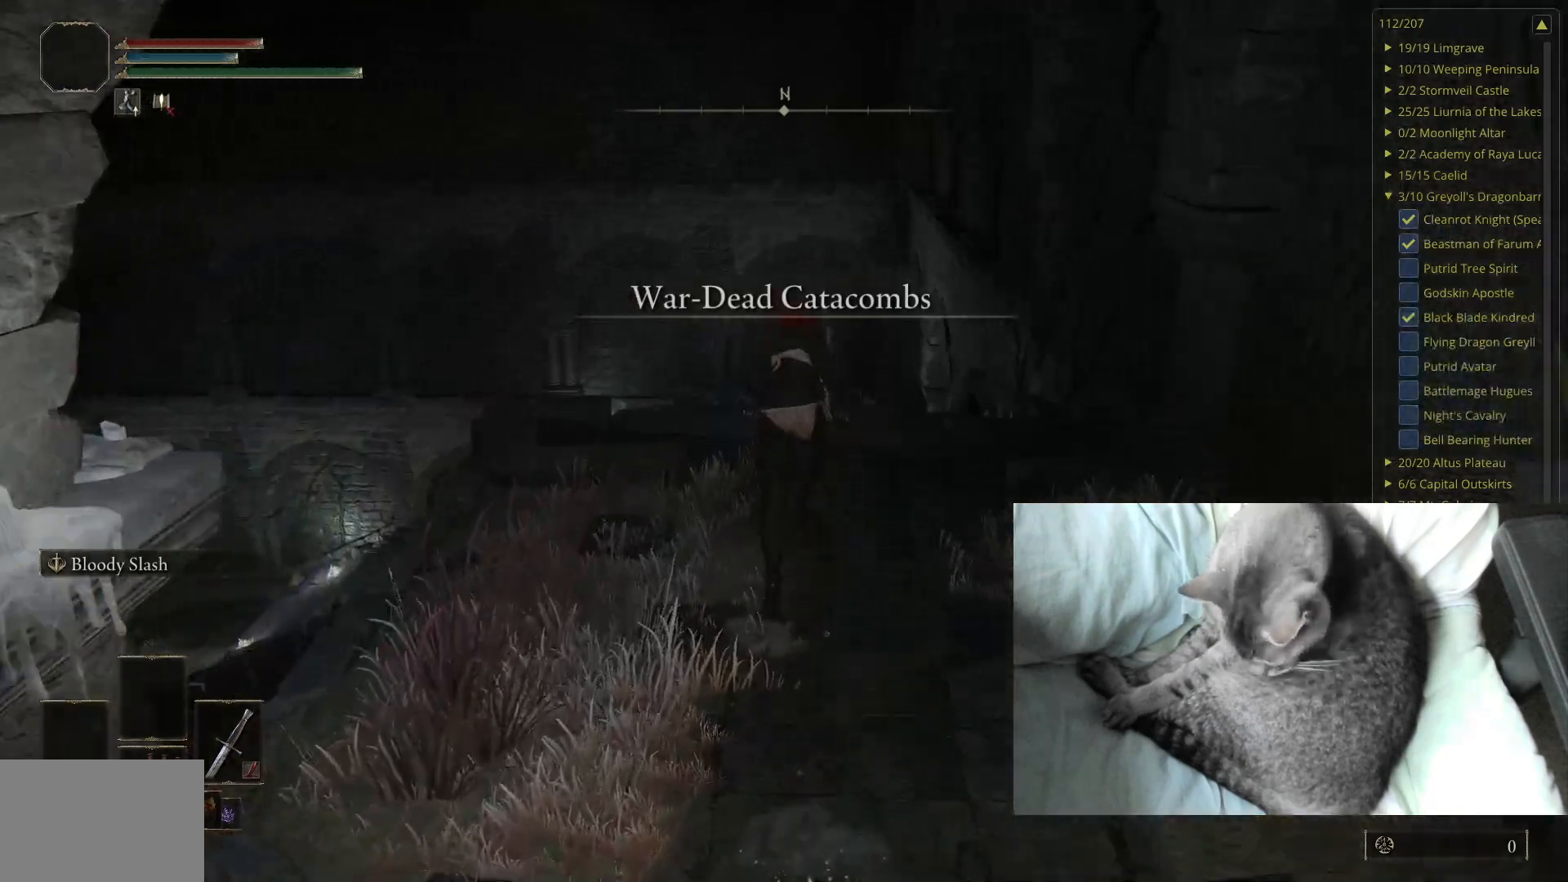
{"buttons": ["B"], "left_stick": "up", "right_stick": "center", "events": []}
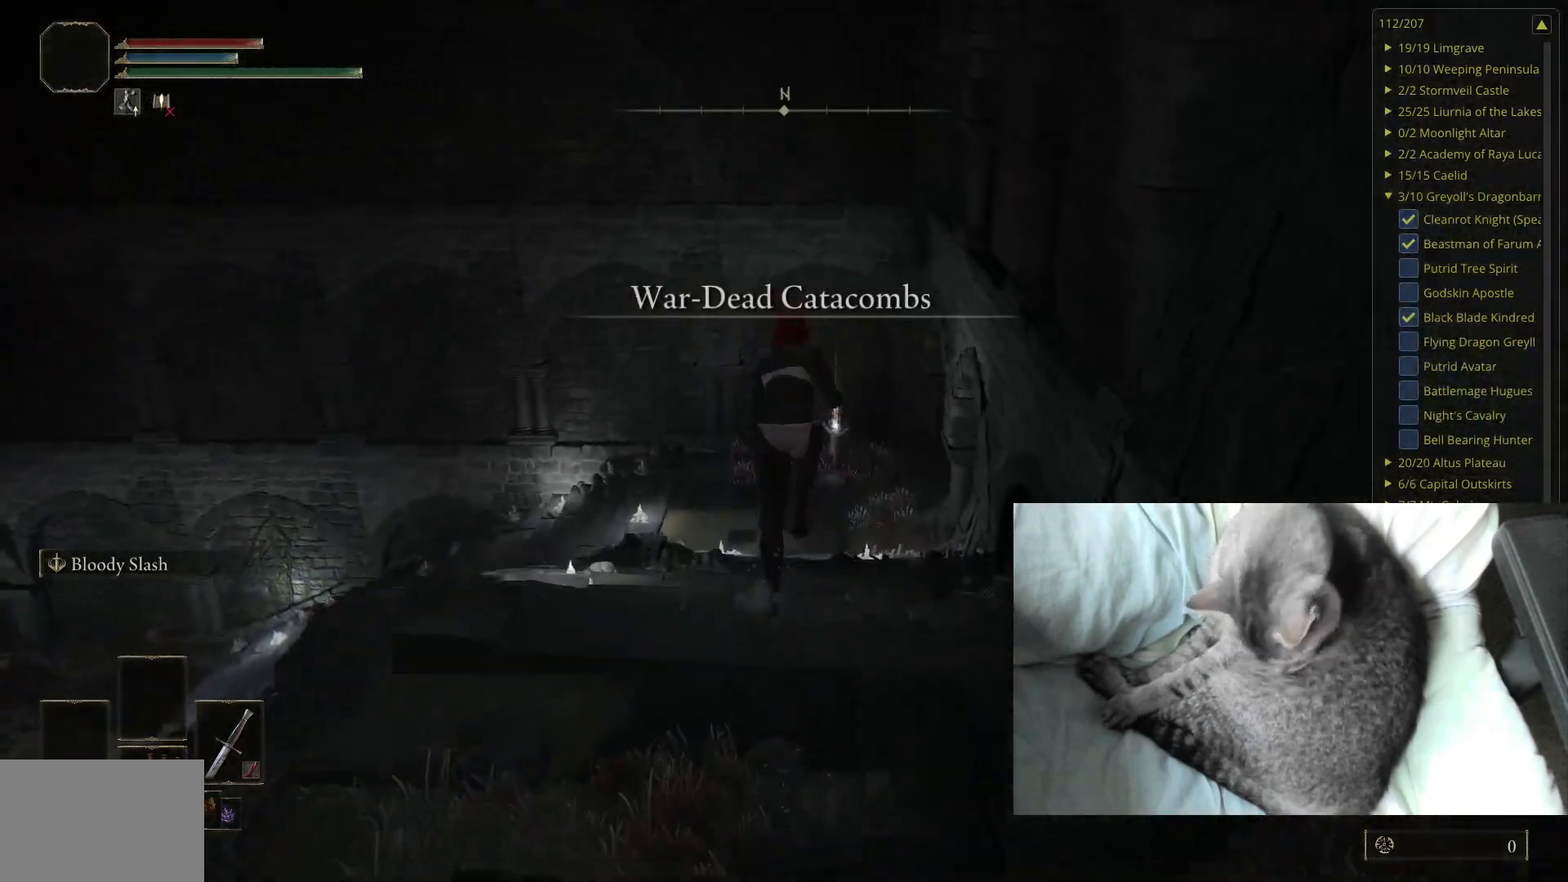
{"buttons": ["B"], "left_stick": "up", "right_stick": "center", "events": []}
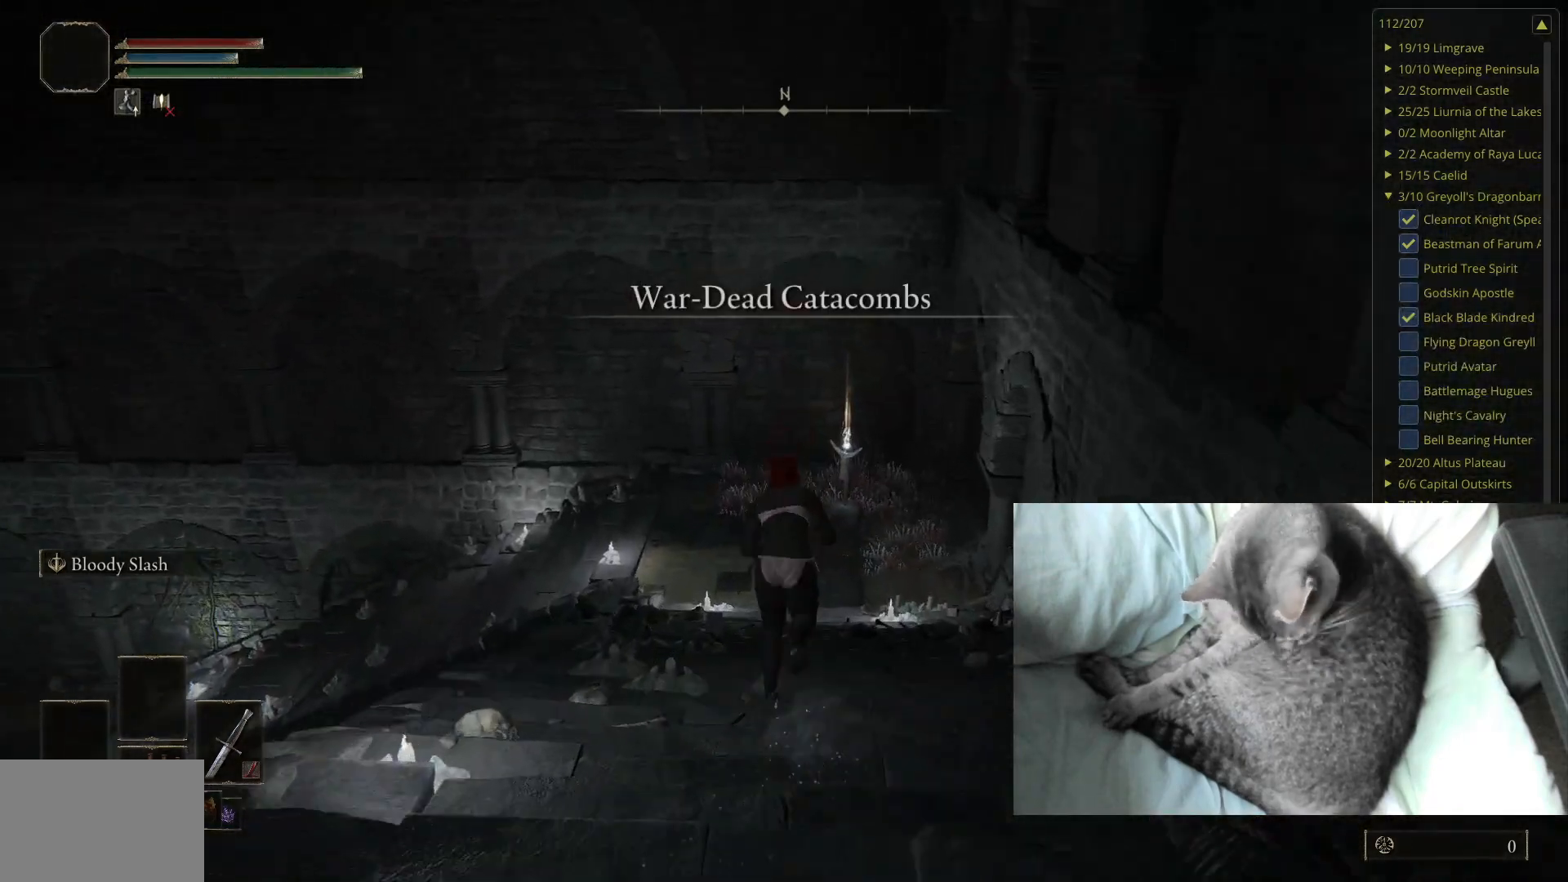
{"buttons": ["B"], "left_stick": "up", "right_stick": "center", "events": [[367, "DPAD_RIGHT", "down"], [467, "DPAD_RIGHT", "up"]]}
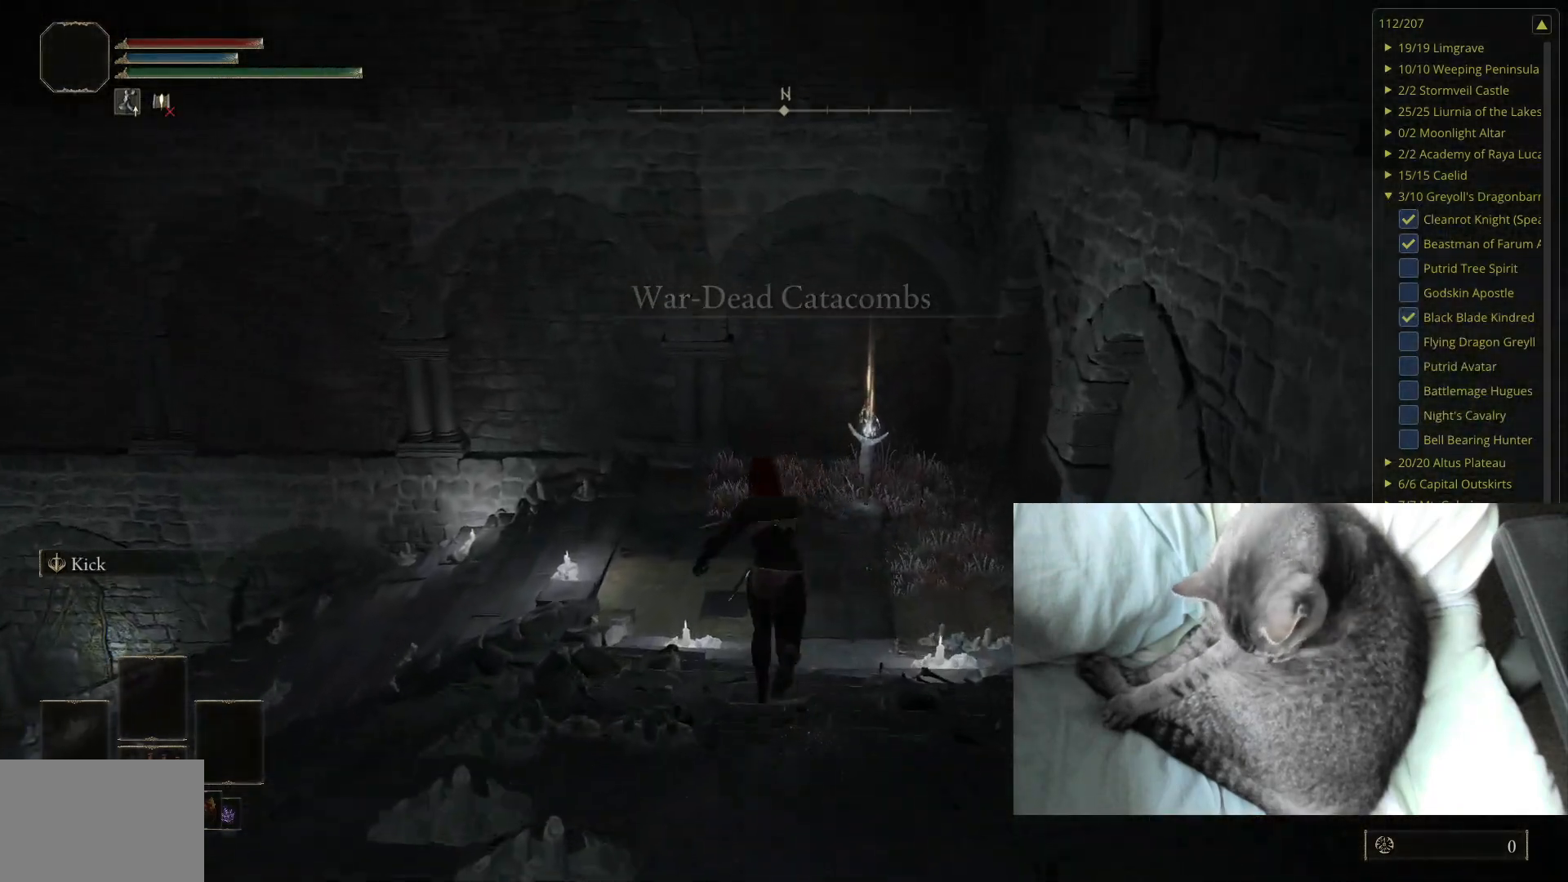
{"buttons": ["B"], "left_stick": "up", "right_stick": "center", "events": [[83, "right_stick", "right"], [233, "right_stick", "center"]]}
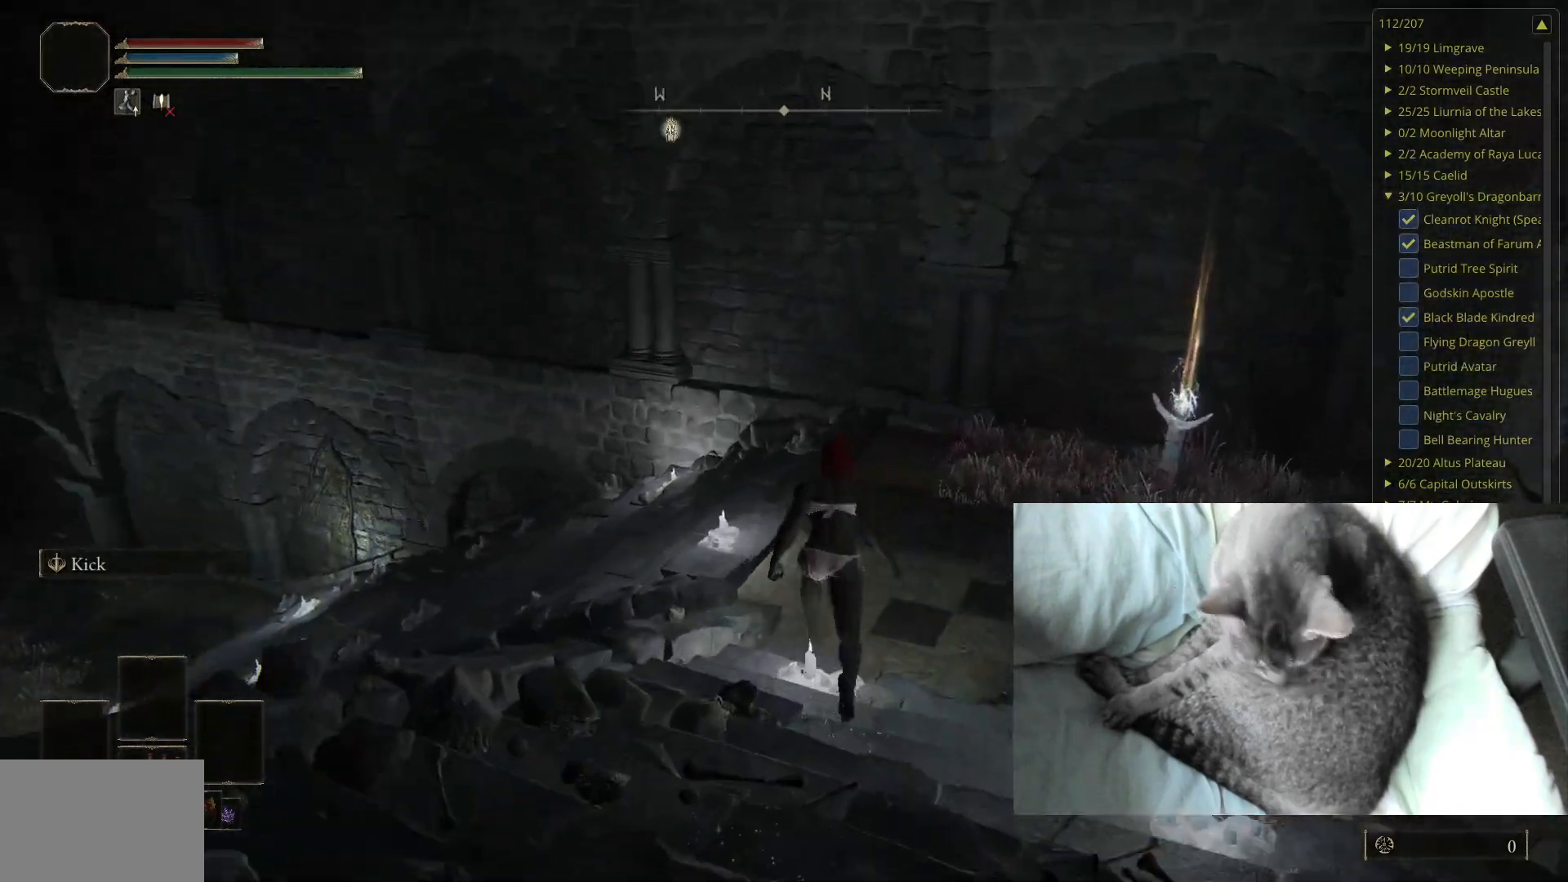
{"buttons": ["B"], "left_stick": "up", "right_stick": "right", "events": [[33, "right_stick", "right"], [167, "right_stick", "center"], [200, "DPAD_RIGHT", "down"], [317, "DPAD_RIGHT", "up"], [433, "right_stick", "right"]]}
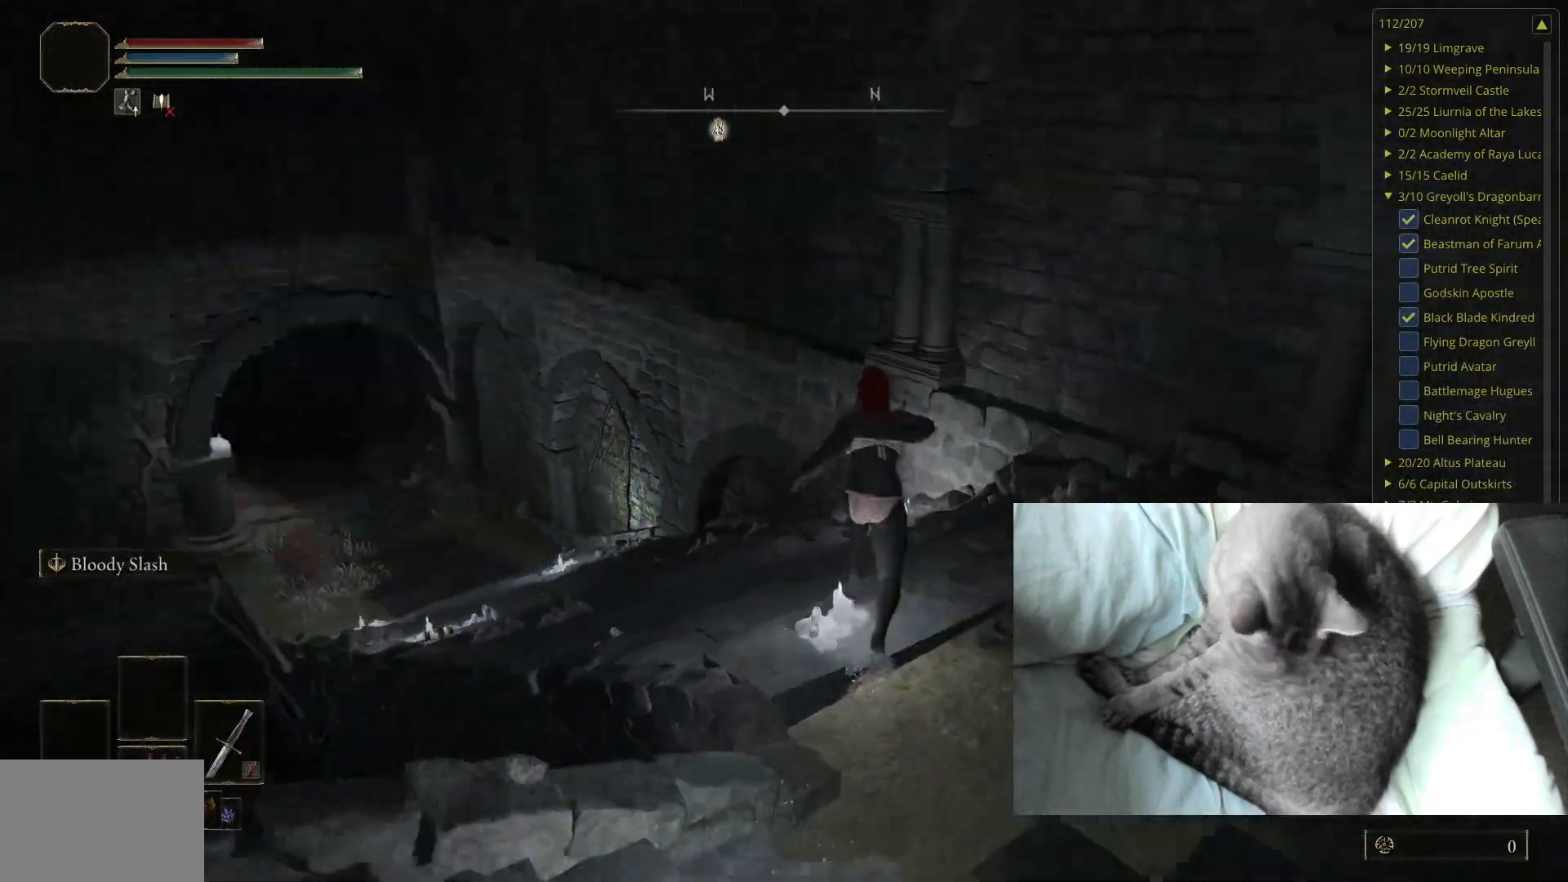
{"buttons": ["B"], "left_stick": "up", "right_stick": "center", "events": [[150, "right_stick", "center"]]}
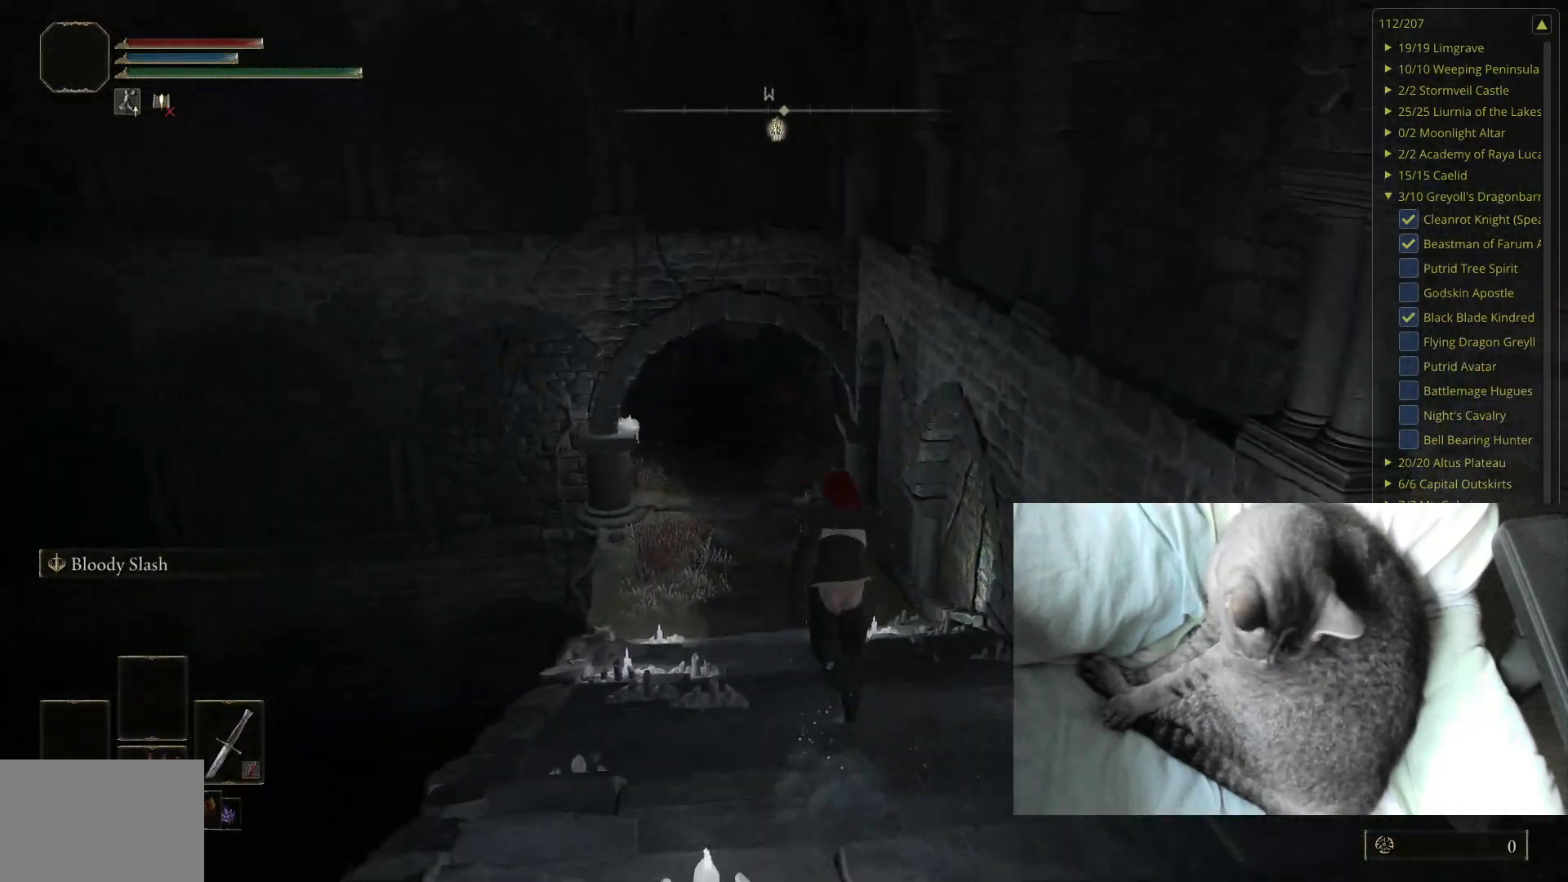
{"buttons": ["B"], "left_stick": "up", "right_stick": "center", "events": [[67, "Y", "down"], [150, "R1", "down"], [250, "R1", "up"], [283, "Y", "up"]]}
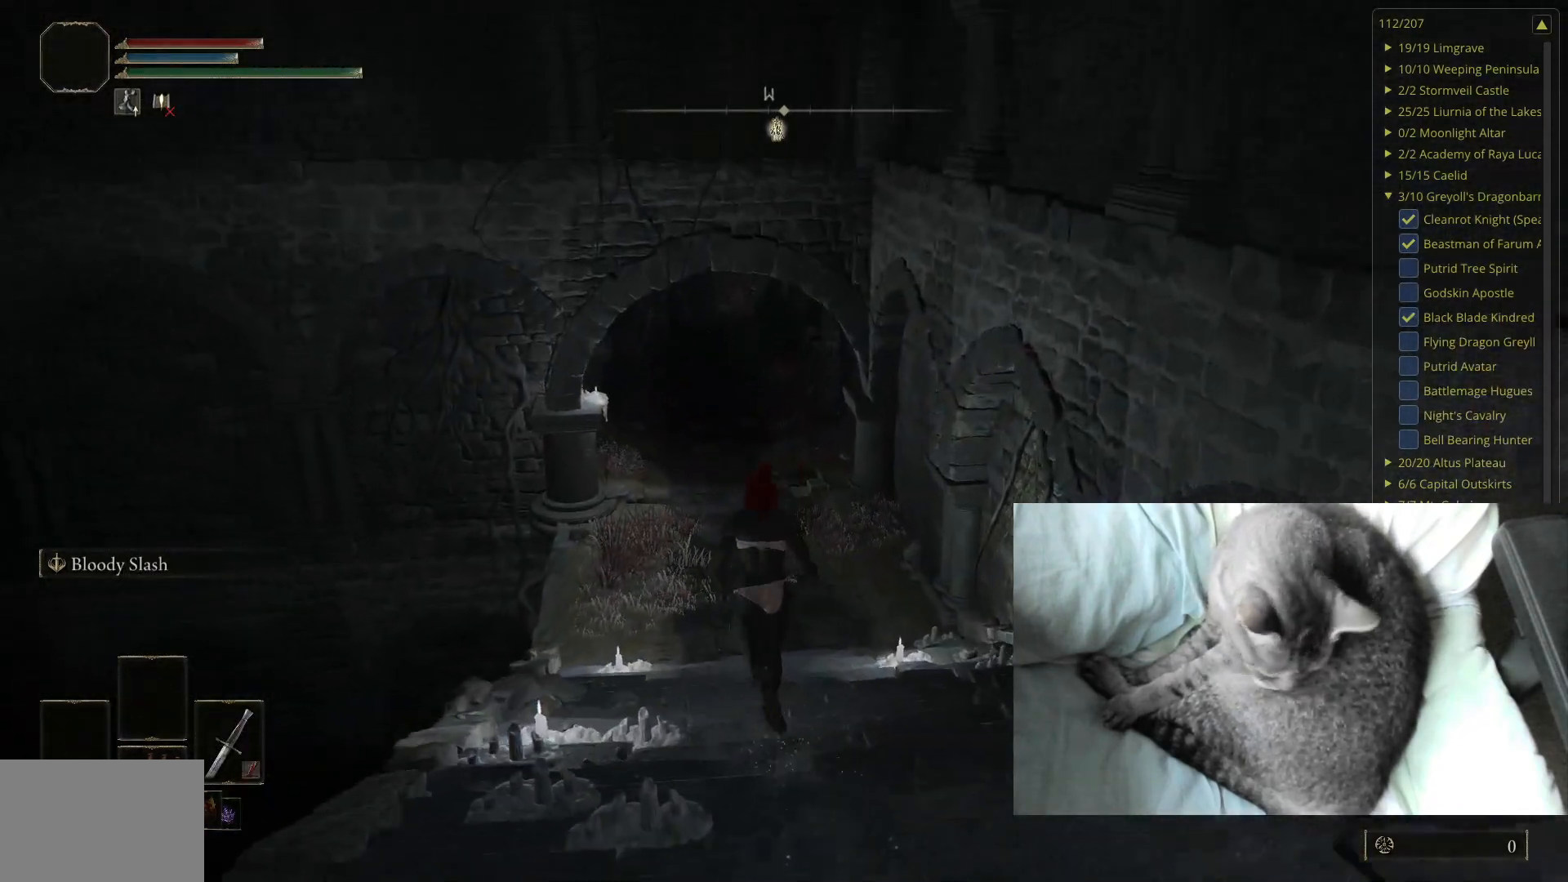
{"buttons": ["B"], "left_stick": "up", "right_stick": "center", "events": [[183, "right_stick", "up-right"], [283, "right_stick", "center"]]}
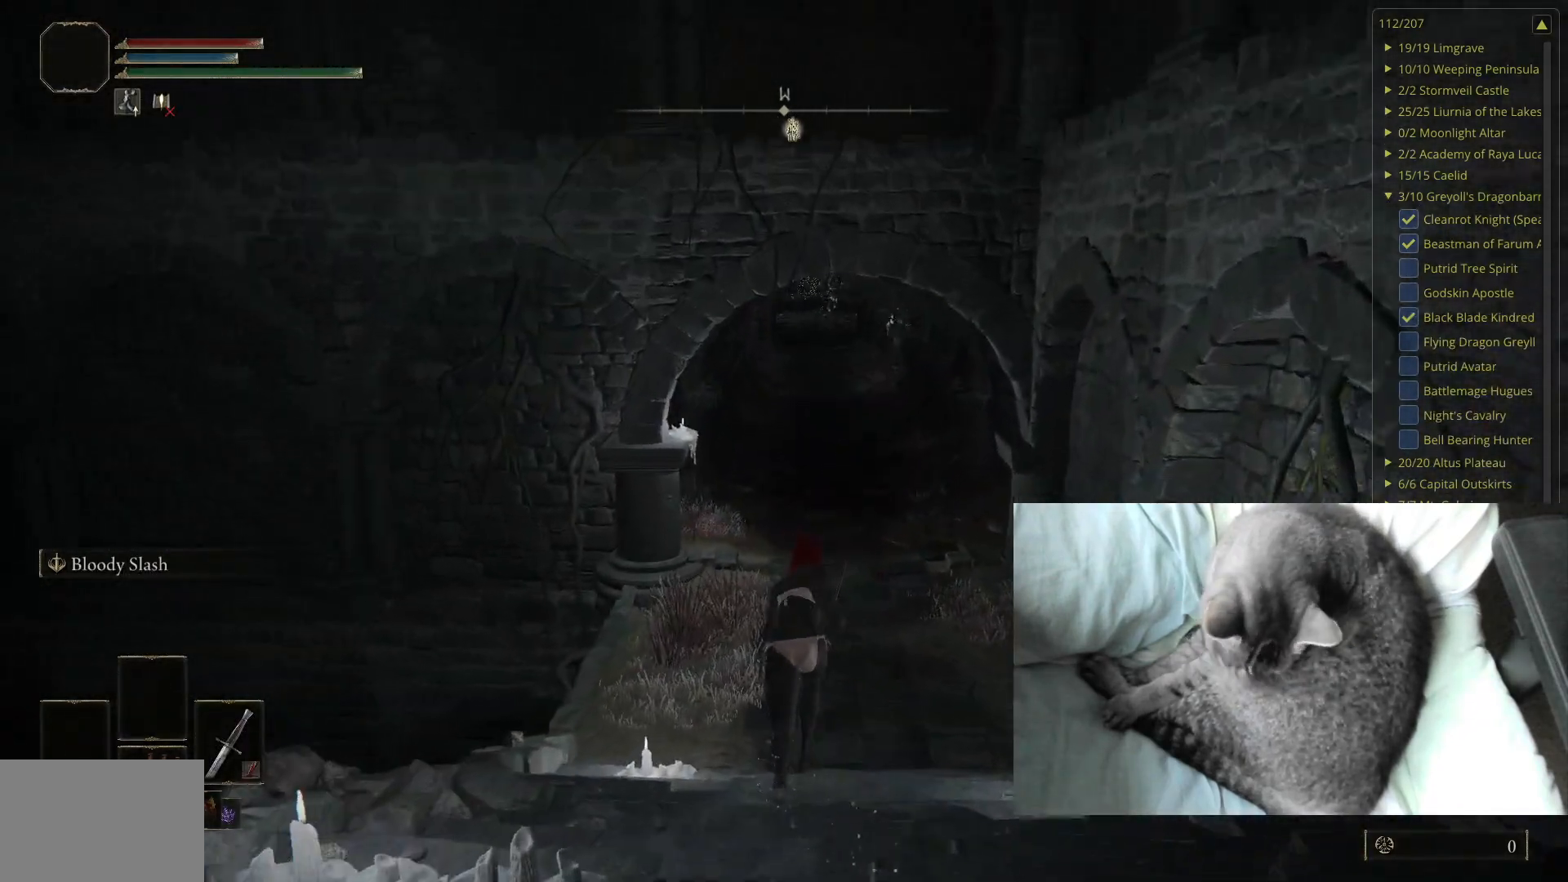
{"buttons": ["B"], "left_stick": "up", "right_stick": "center", "events": [[200, "right_stick", "up"], [317, "right_stick", "center"]]}
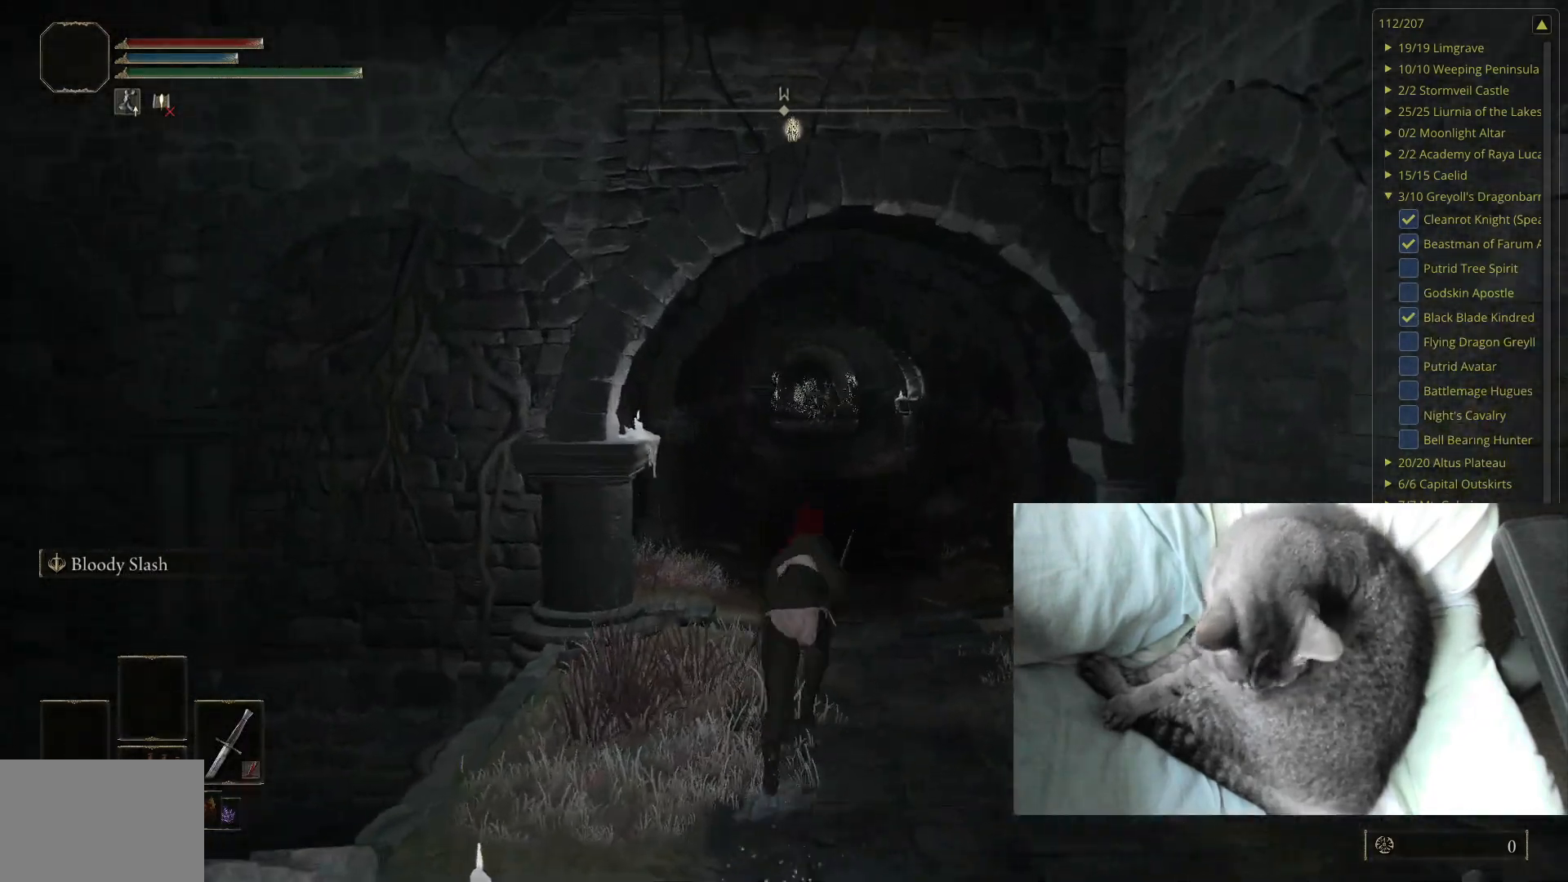
{"buttons": ["B"], "left_stick": "up", "right_stick": "center", "events": []}
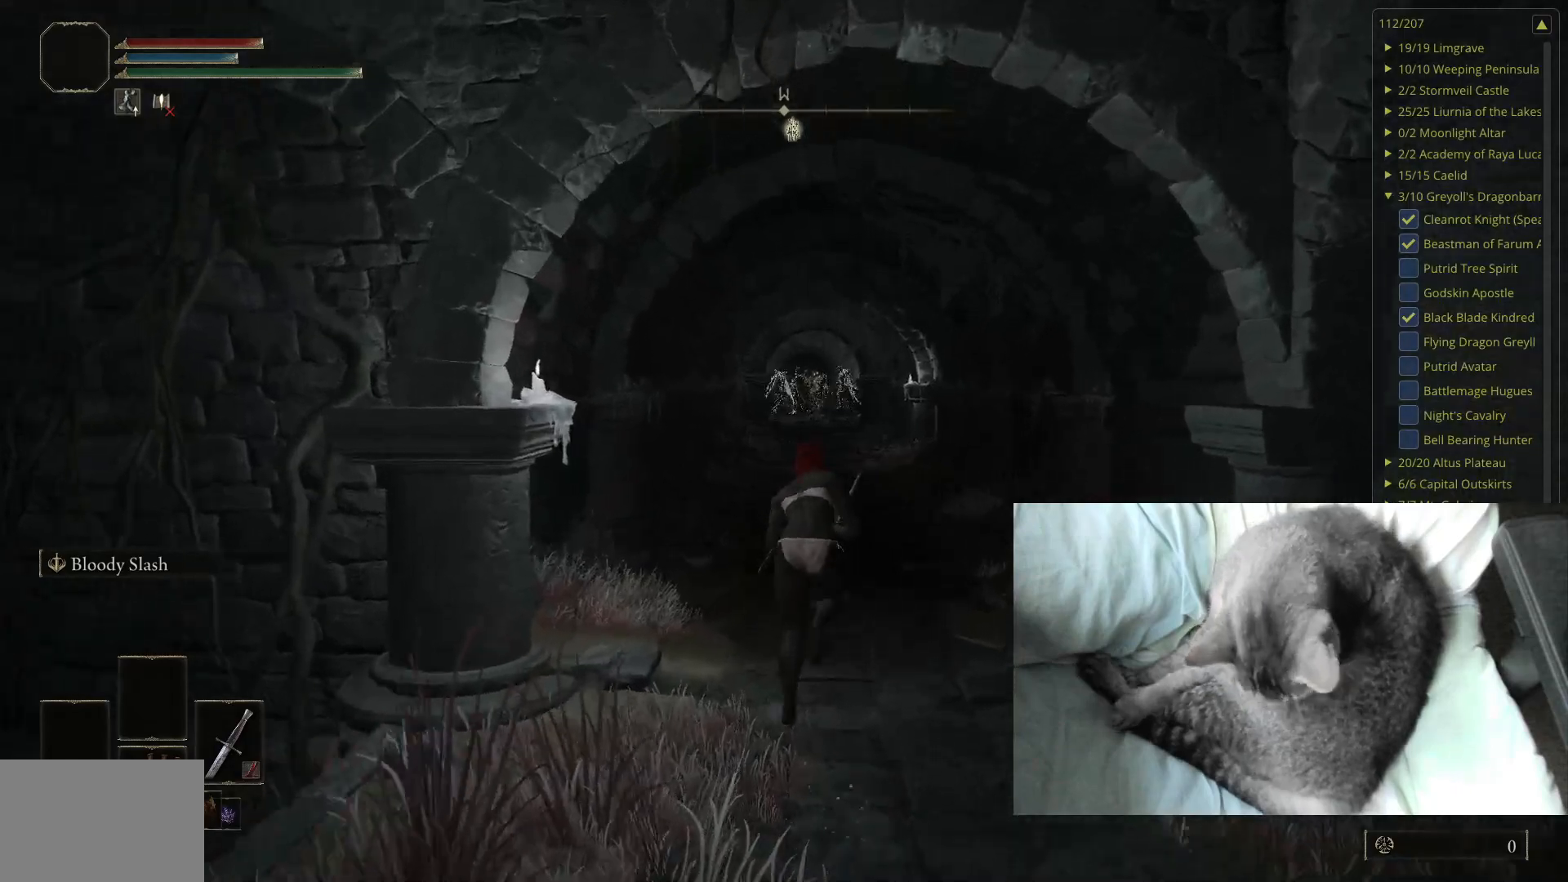
{"buttons": ["B"], "left_stick": "up", "right_stick": "center", "events": []}
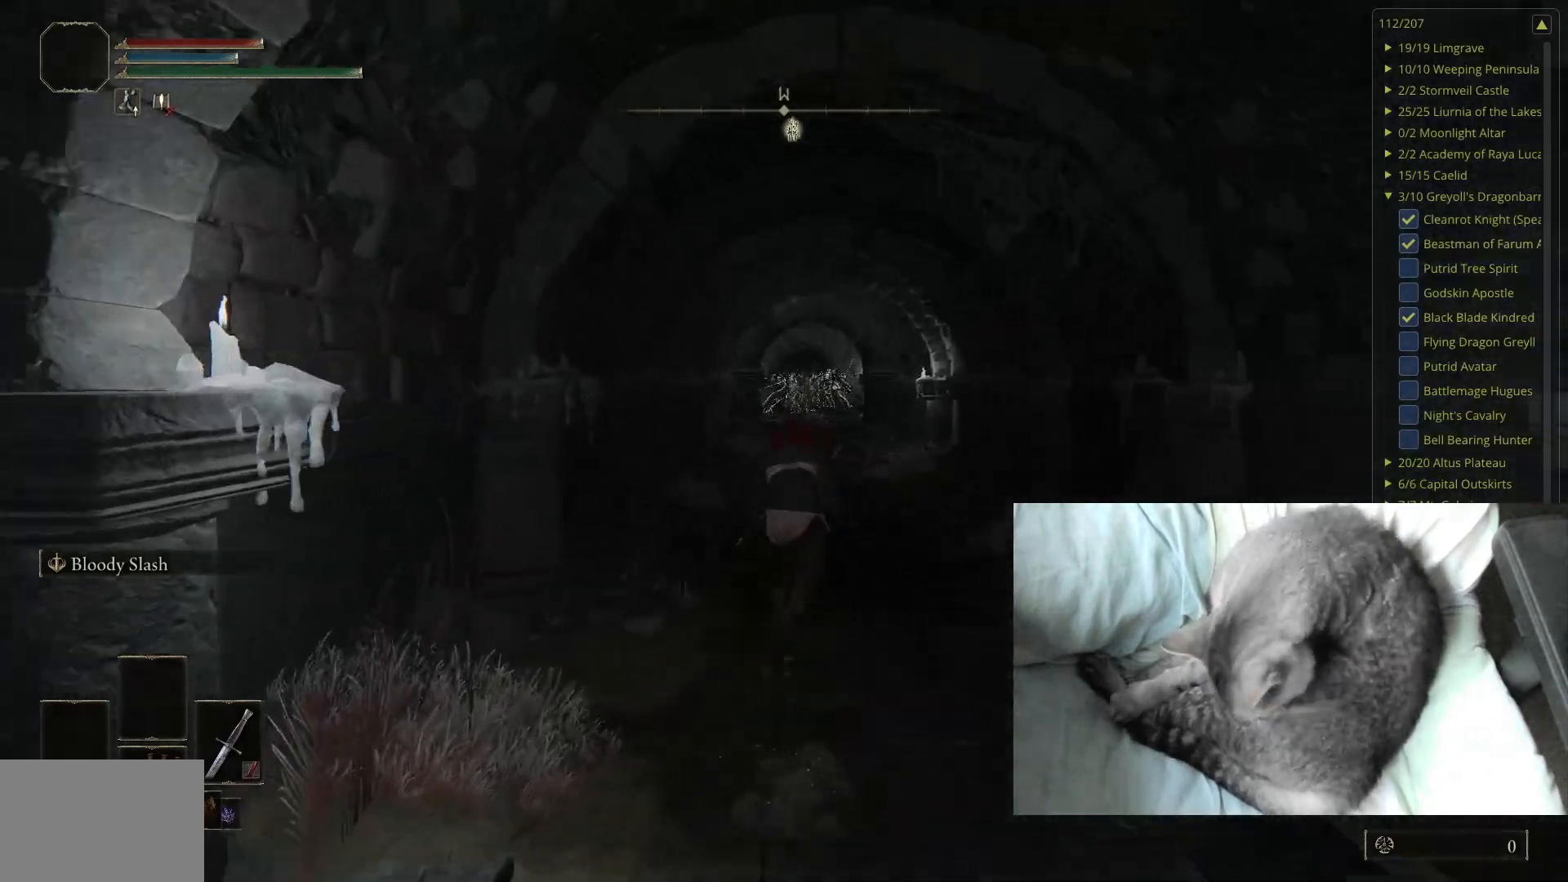
{"buttons": ["B"], "left_stick": "up", "right_stick": "center", "events": []}
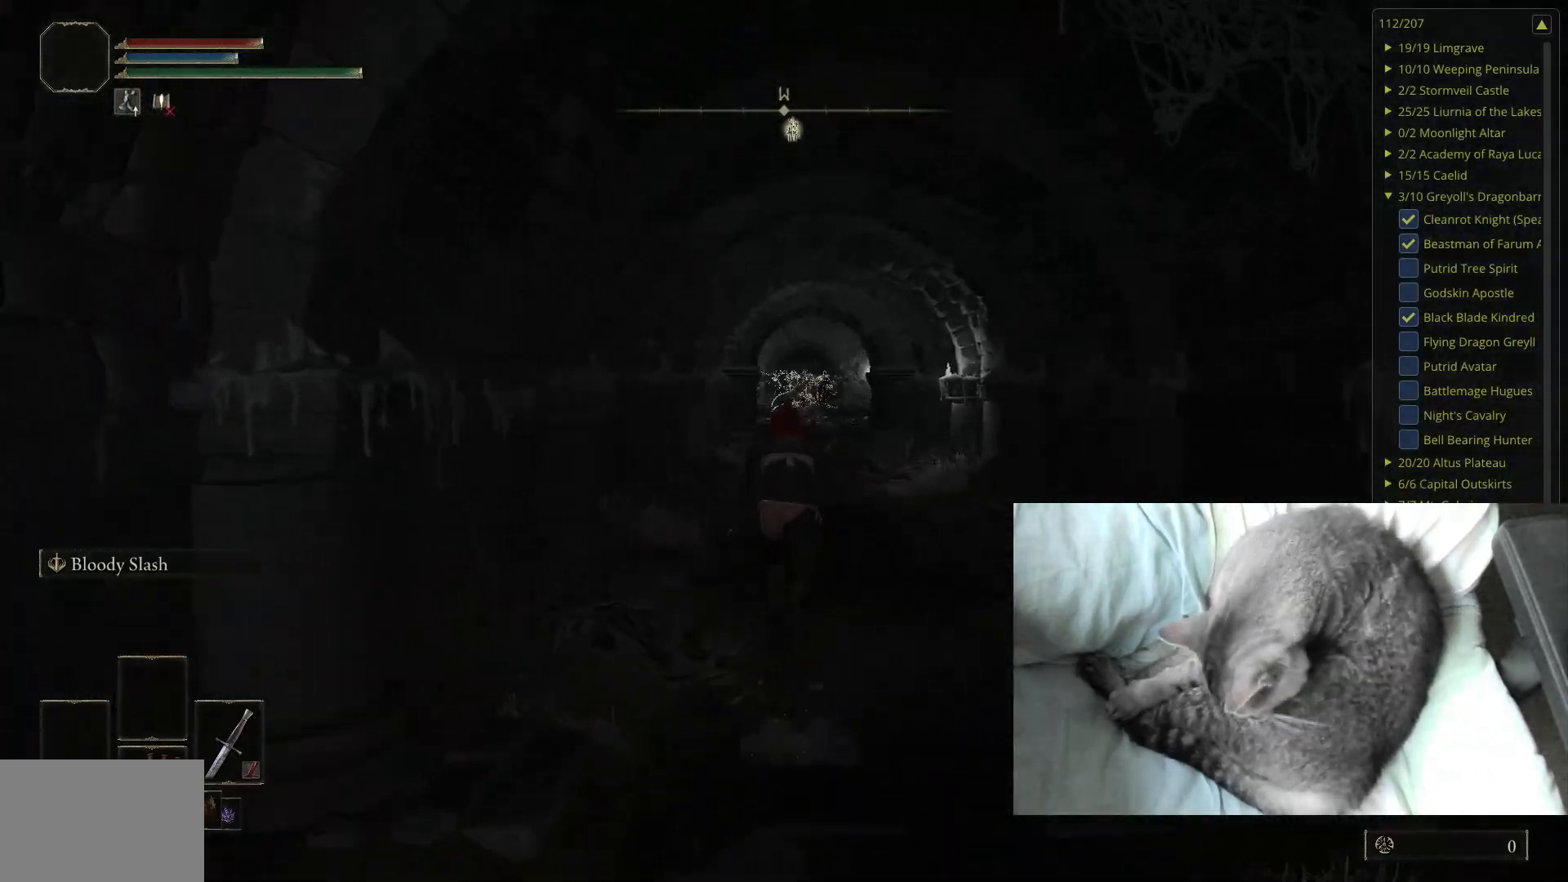
{"buttons": ["B"], "left_stick": "up", "right_stick": "center", "events": []}
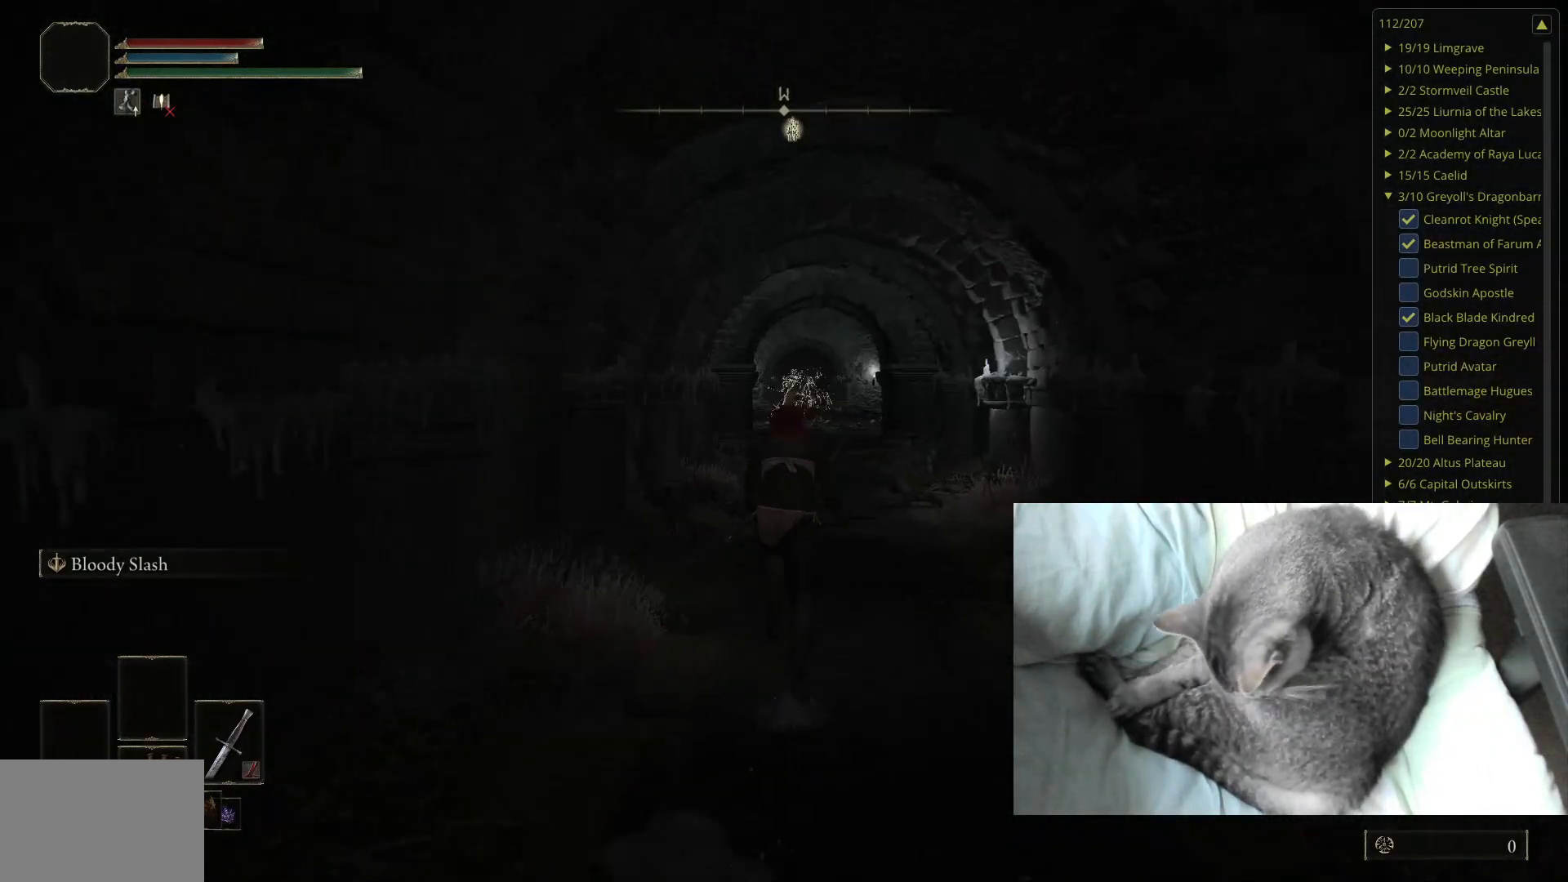
{"buttons": ["B"], "left_stick": "up", "right_stick": "center", "events": [[150, "right_stick", "down"], [267, "right_stick", "center"]]}
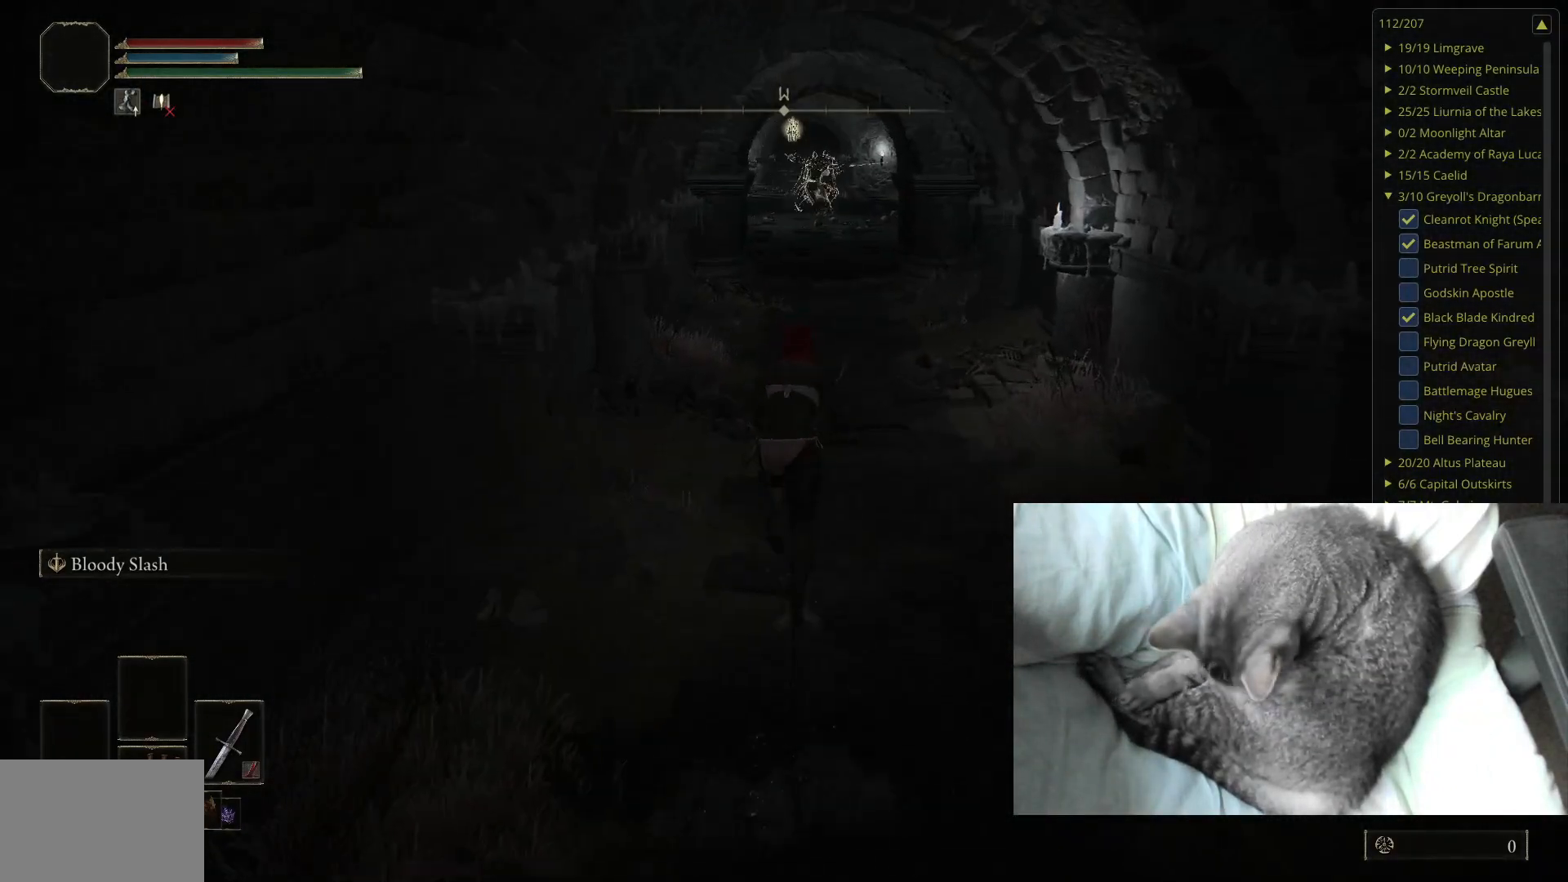
{"buttons": ["B"], "left_stick": "up", "right_stick": "center", "events": []}
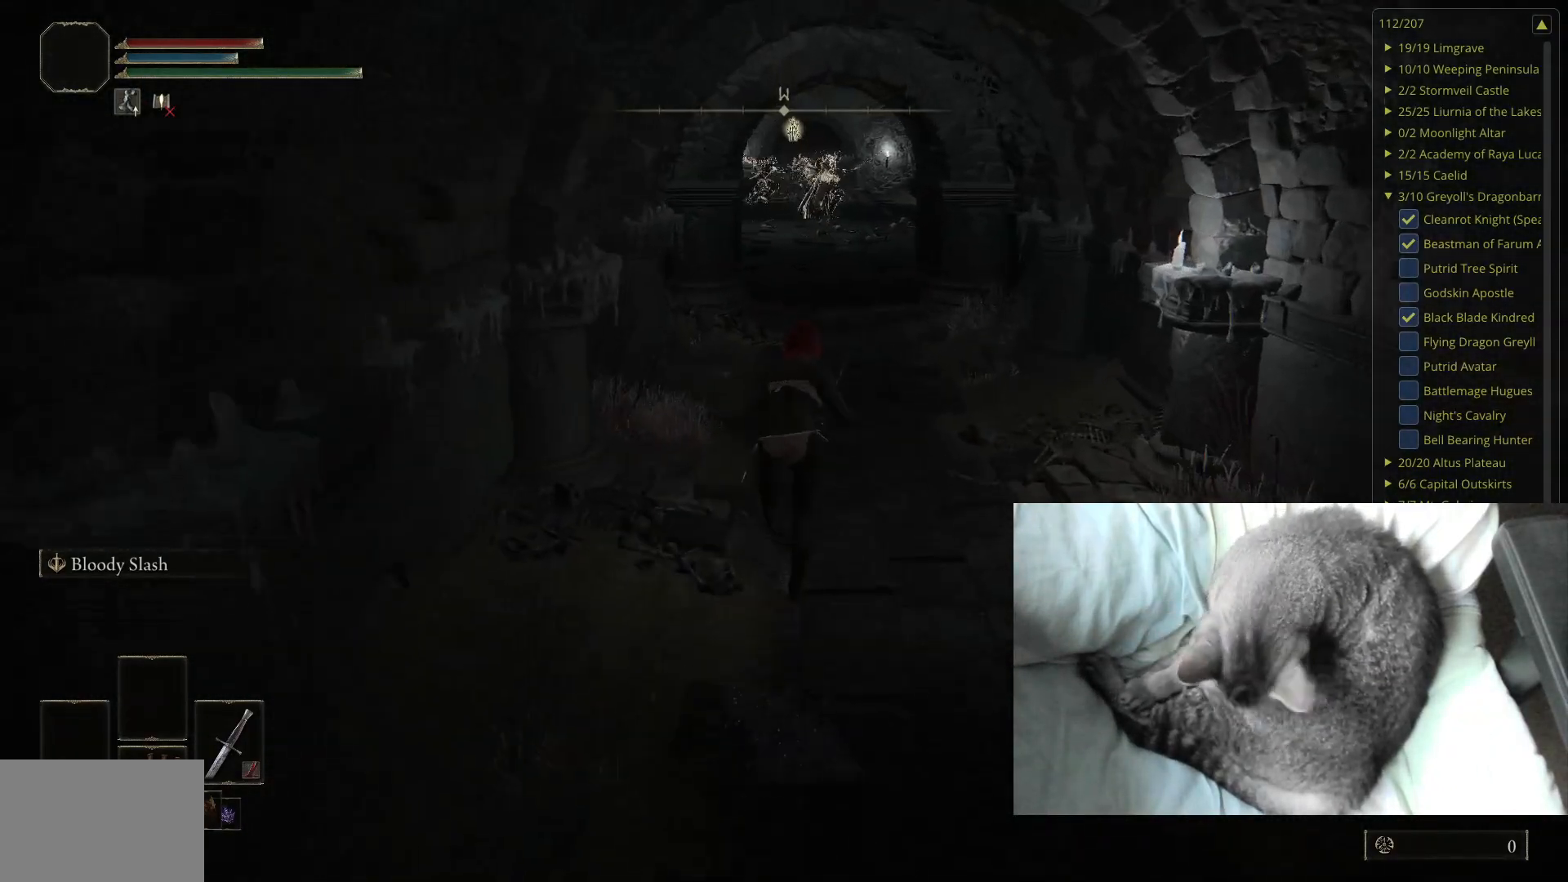
{"buttons": ["B"], "left_stick": "up", "right_stick": "center", "events": []}
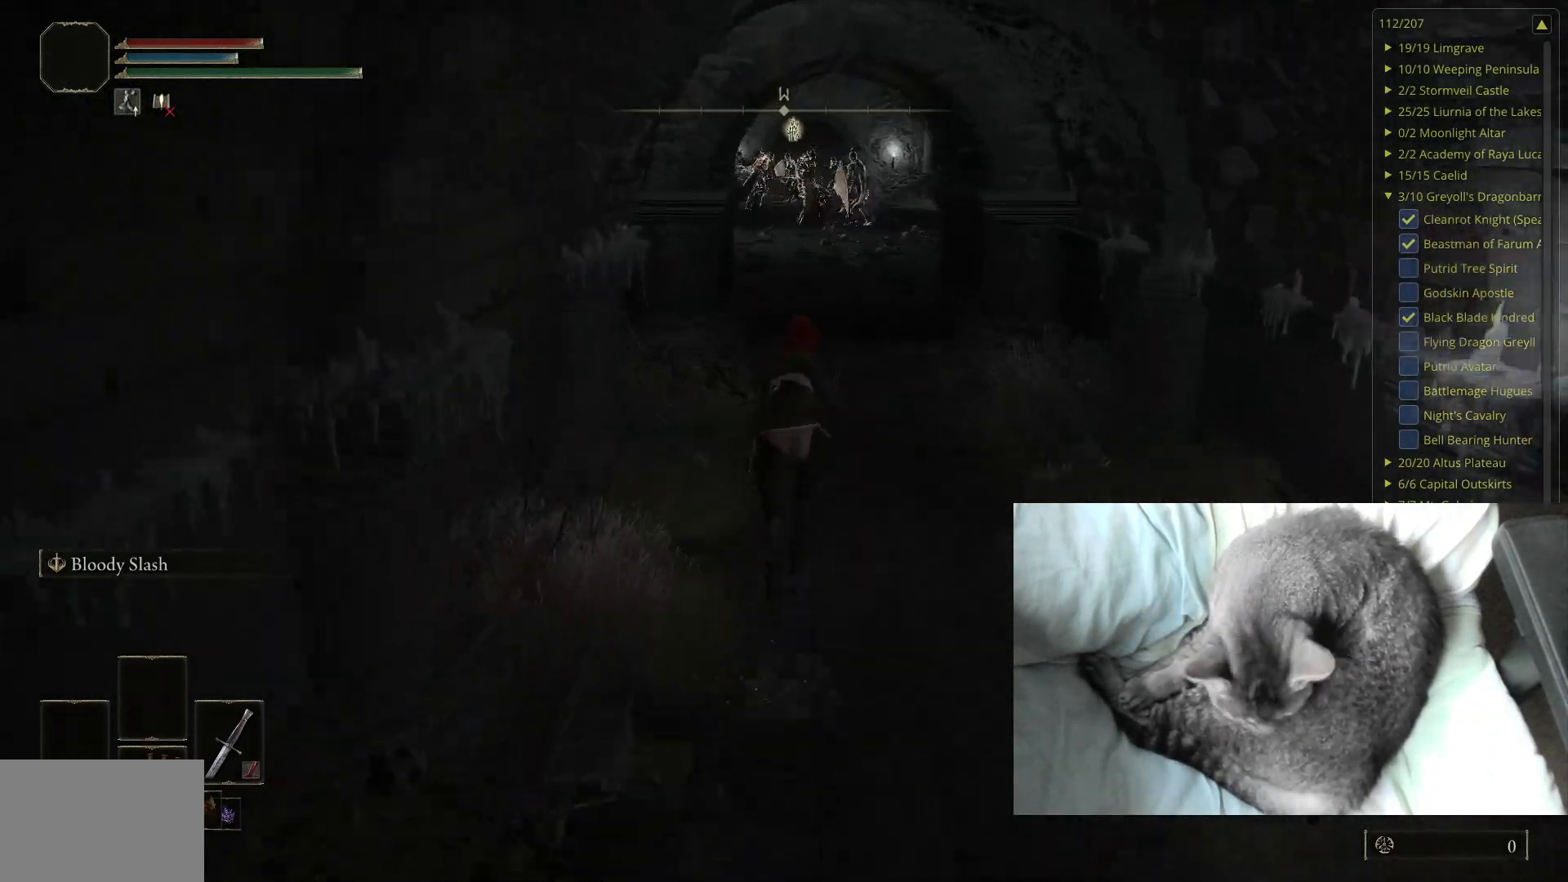
{"buttons": ["B"], "left_stick": "up", "right_stick": "center", "events": [[200, "right_stick", "down-right"], [317, "right_stick", "center"]]}
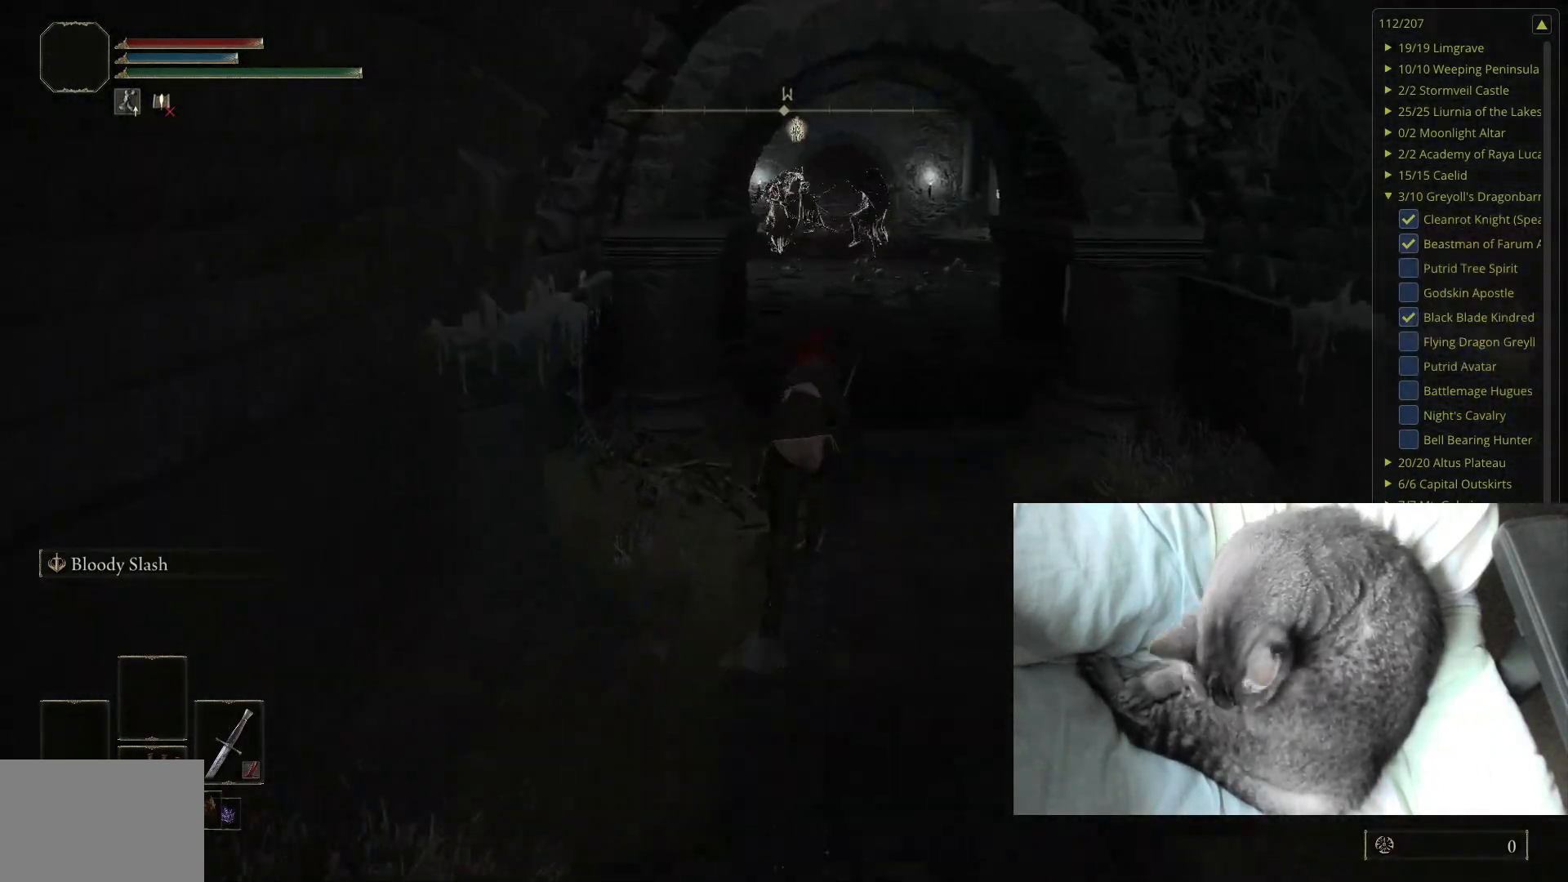
{"buttons": ["B"], "left_stick": "up", "right_stick": "center", "events": [[183, "right_stick", "down-right"], [350, "right_stick", "center"]]}
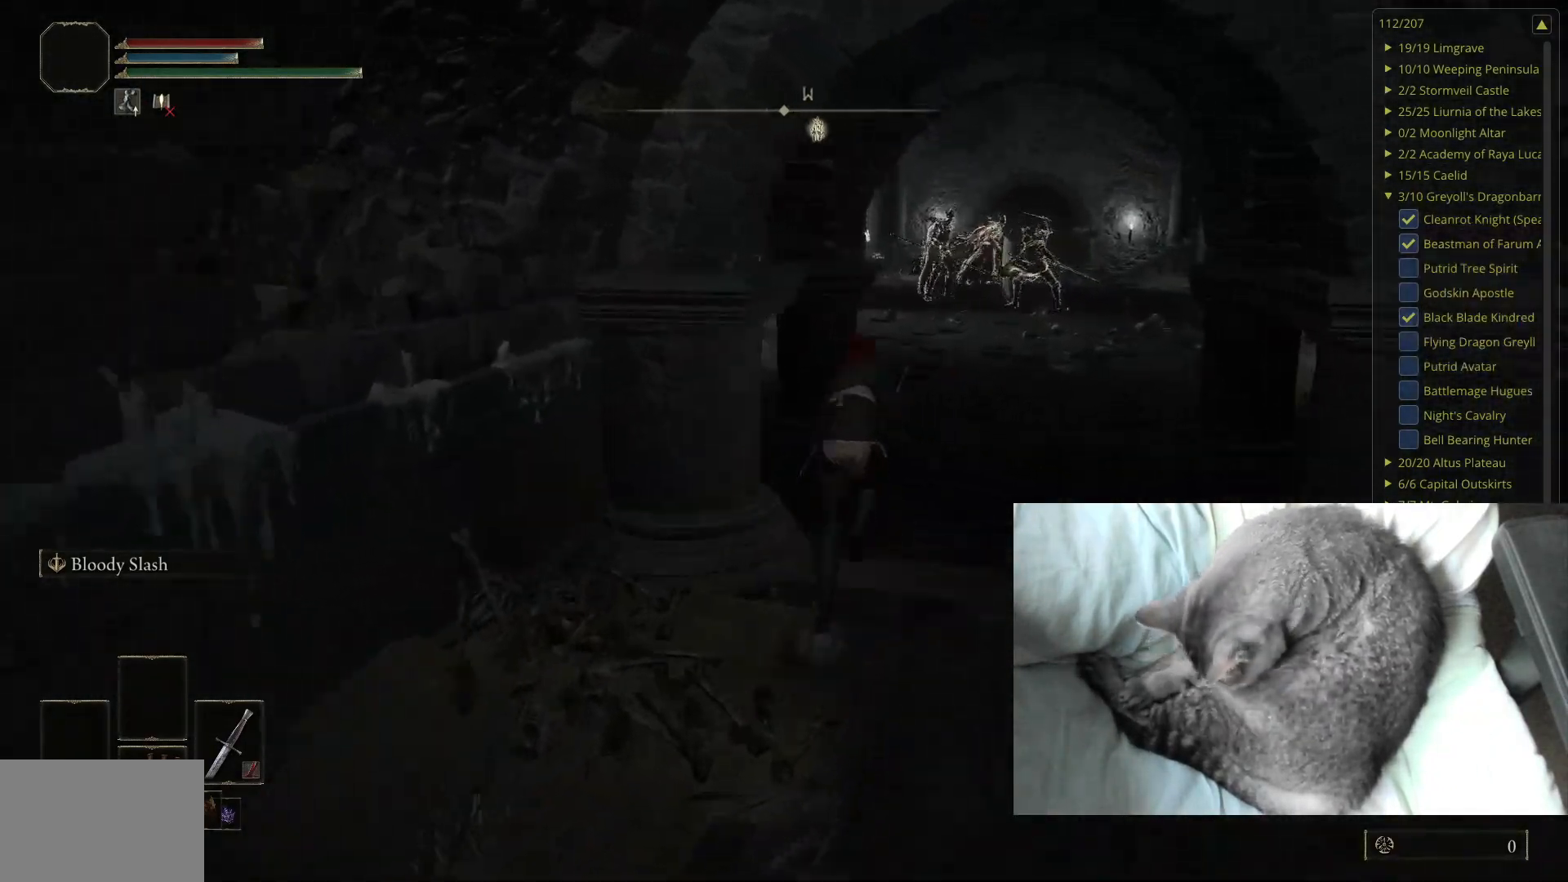
{"buttons": ["B"], "left_stick": "up", "right_stick": "center", "events": []}
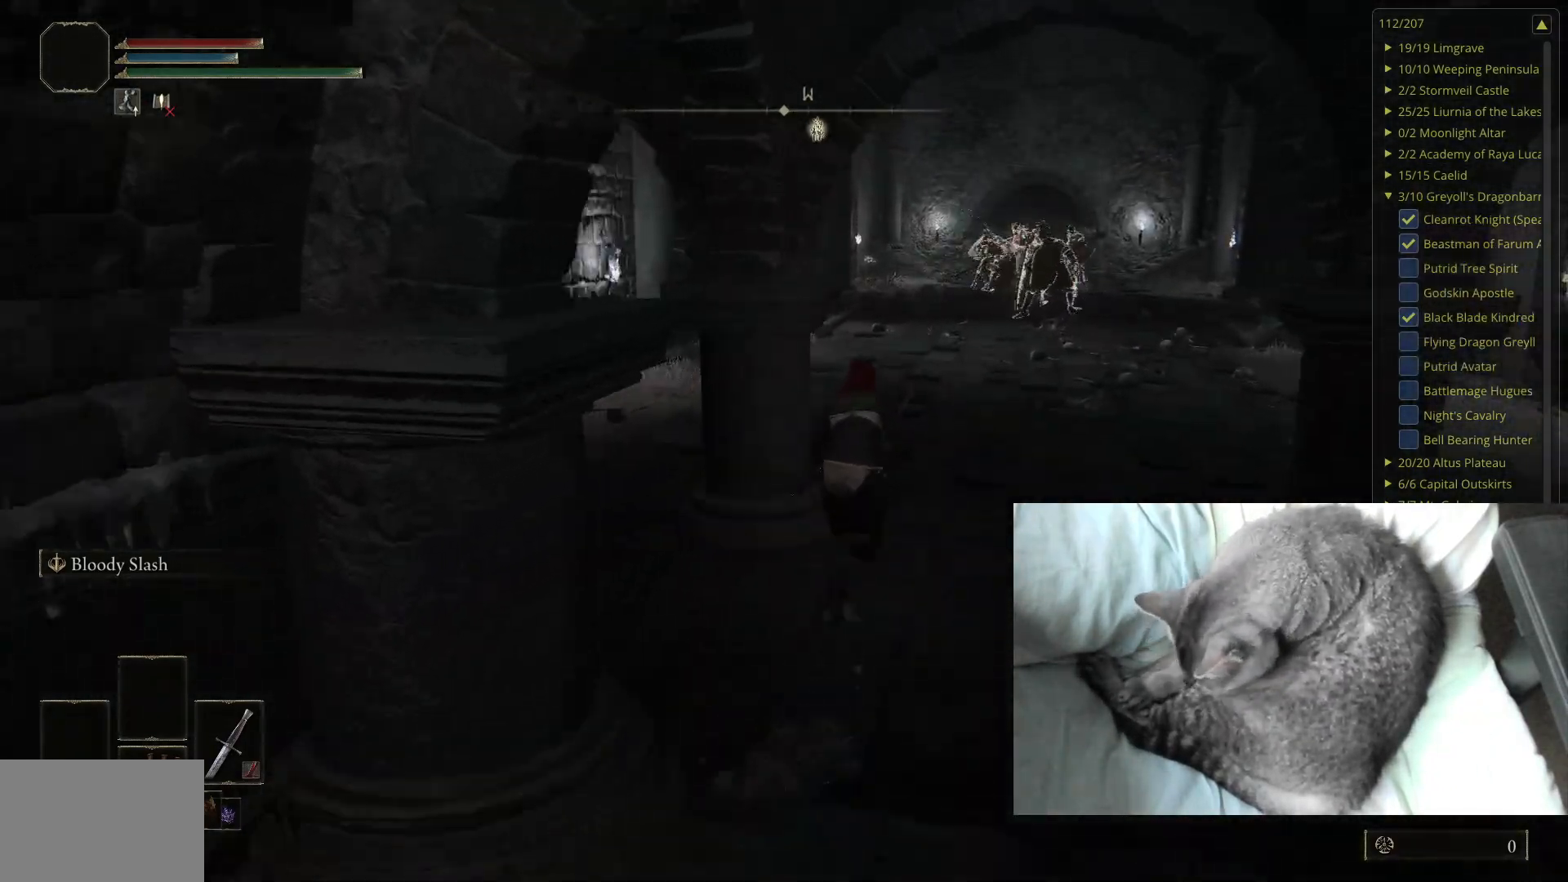
{"buttons": ["B"], "left_stick": "up", "right_stick": "center", "events": [[250, "right_stick", "right"], [400, "right_stick", "center"]]}
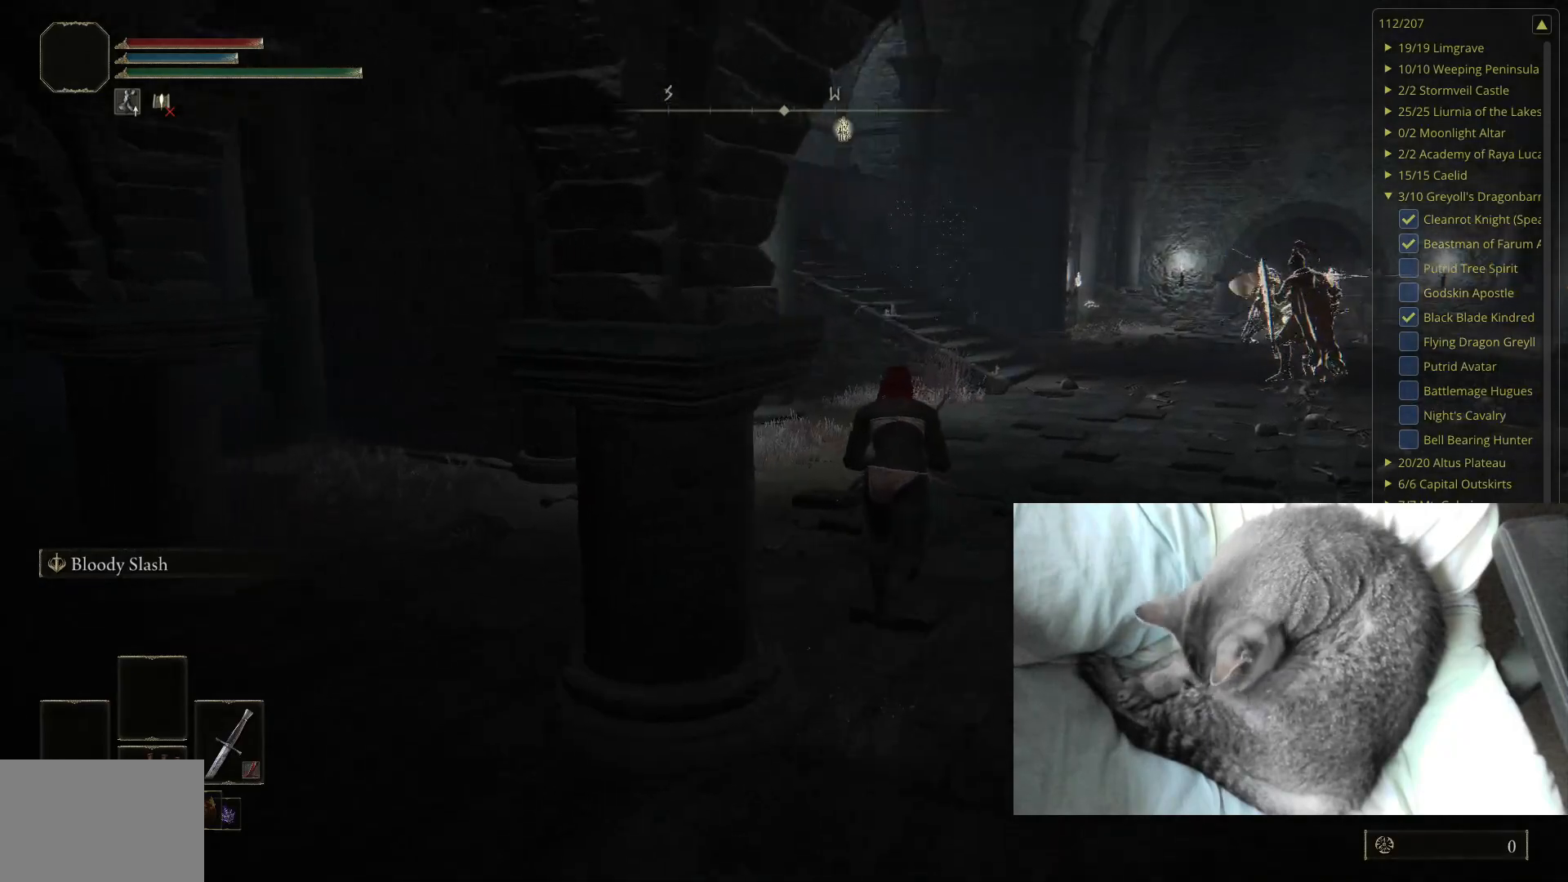
{"buttons": ["B"], "left_stick": "up", "right_stick": "center", "events": []}
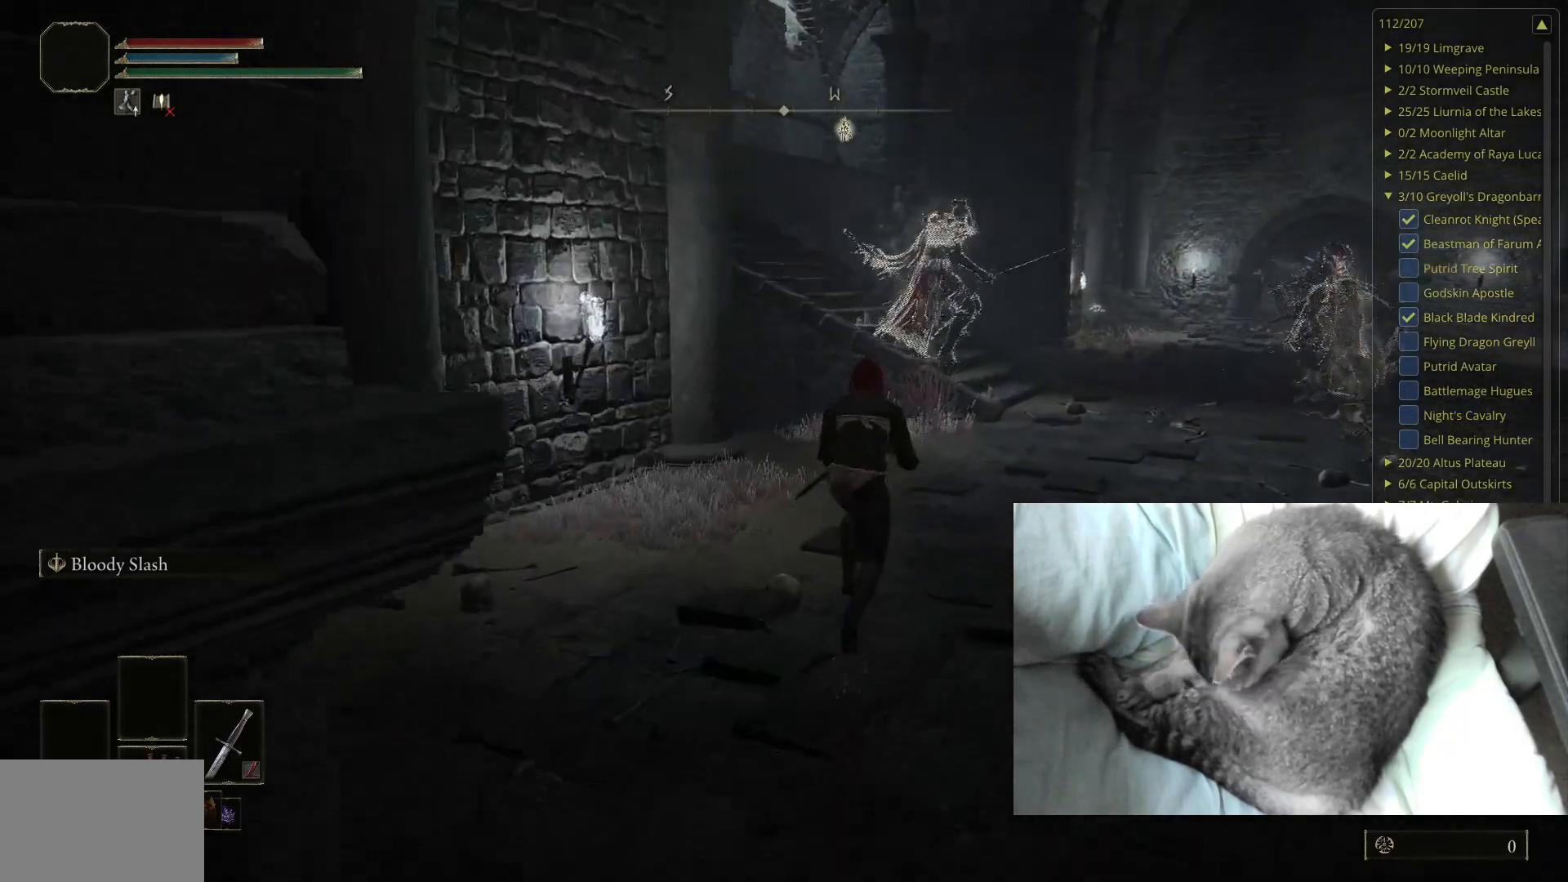
{"buttons": ["B"], "left_stick": "up", "right_stick": "center", "events": []}
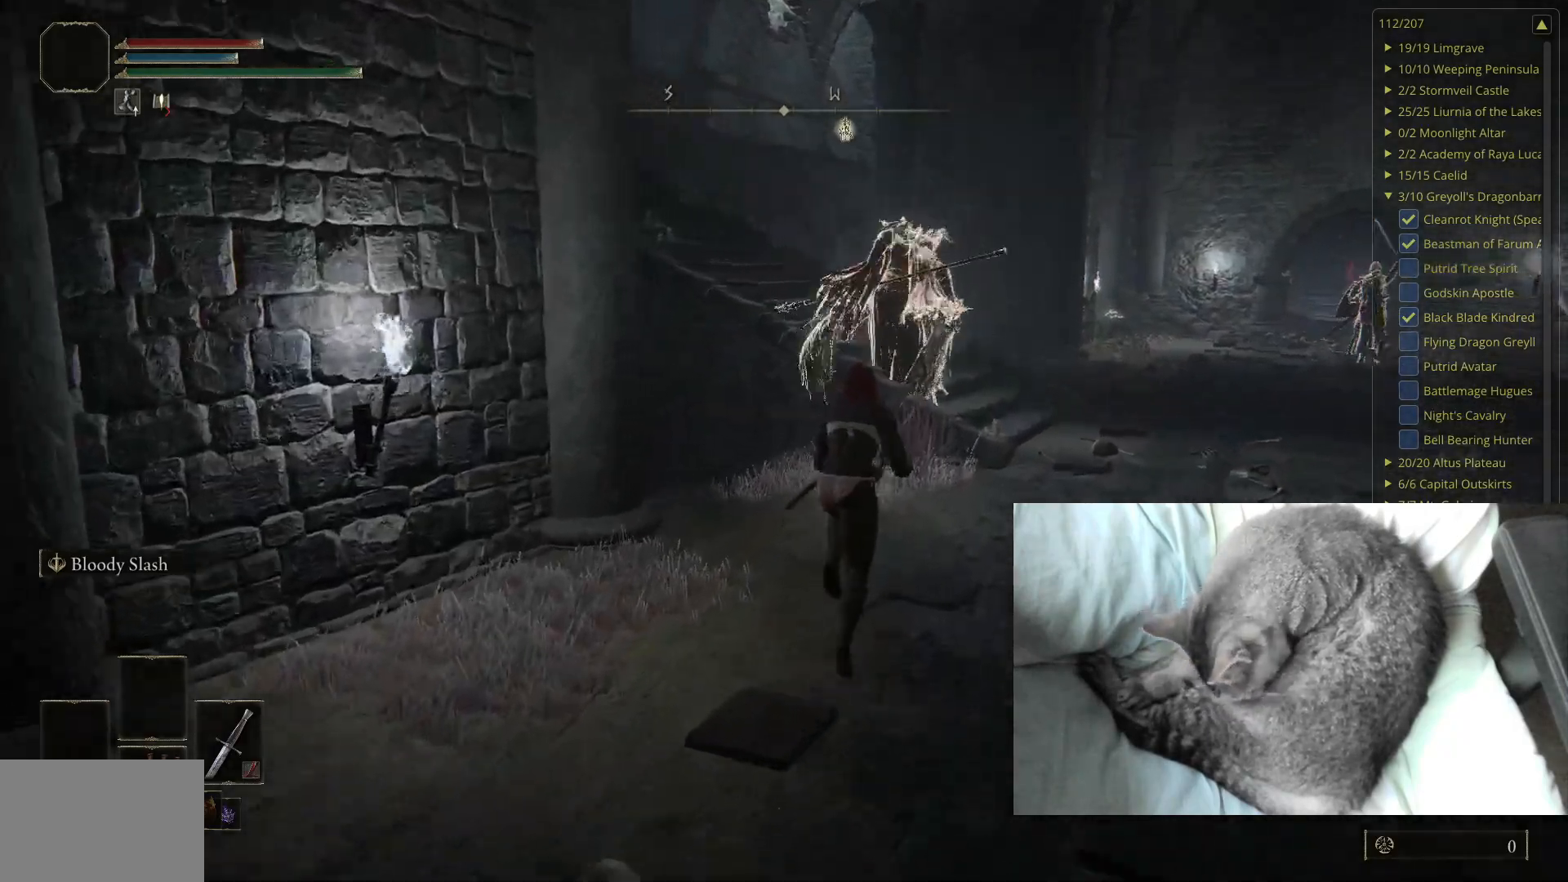
{"buttons": ["B"], "left_stick": "up", "right_stick": "center", "events": []}
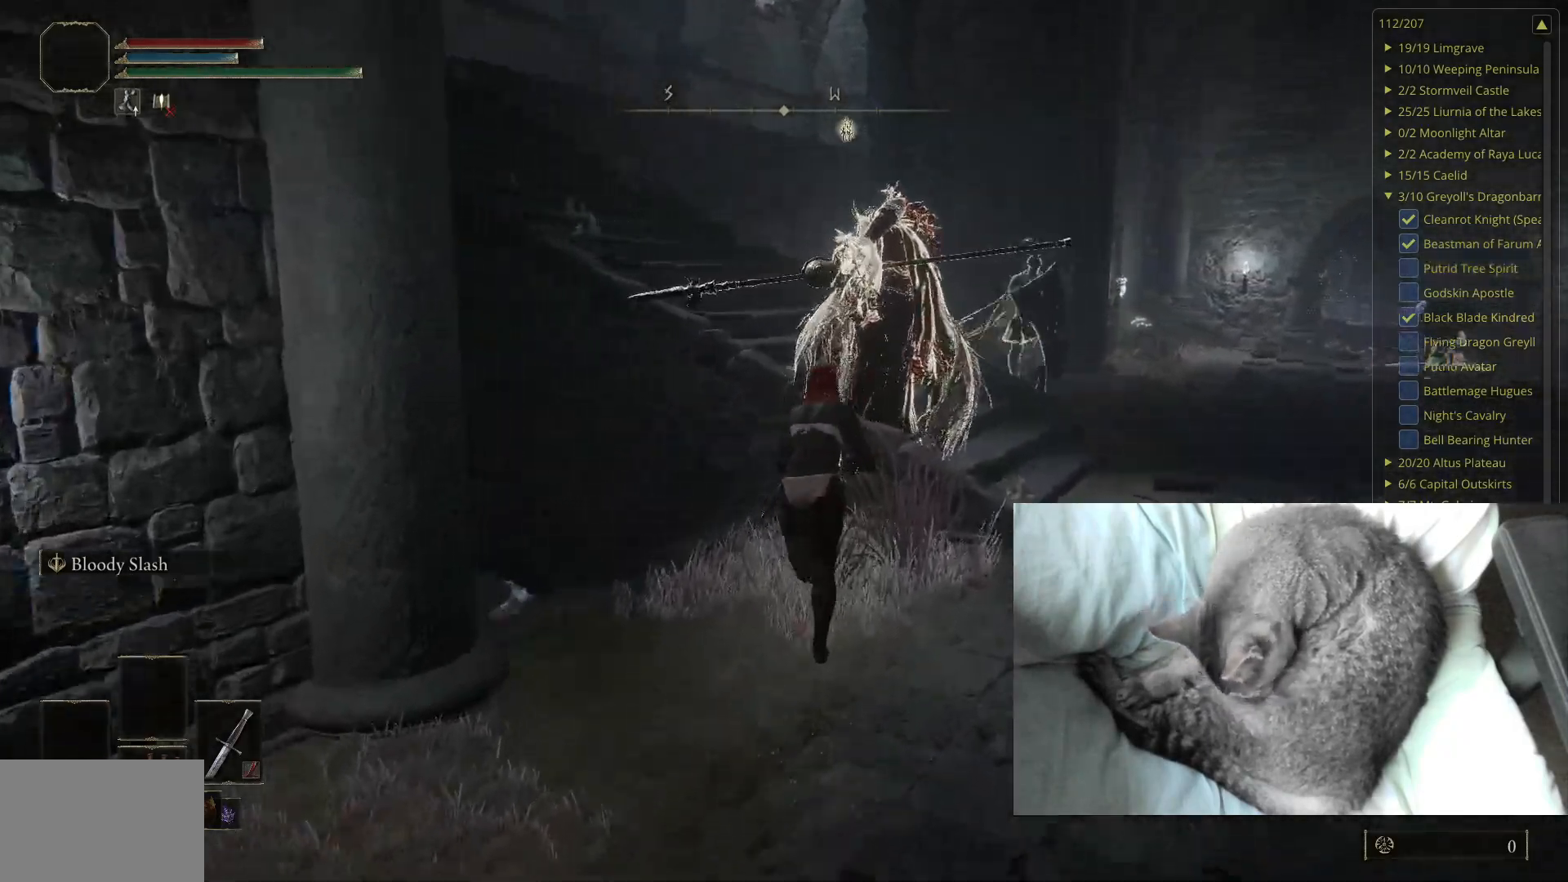
{"buttons": ["A", "B"], "left_stick": "up", "right_stick": "center", "events": [[17, "A", "down"]]}
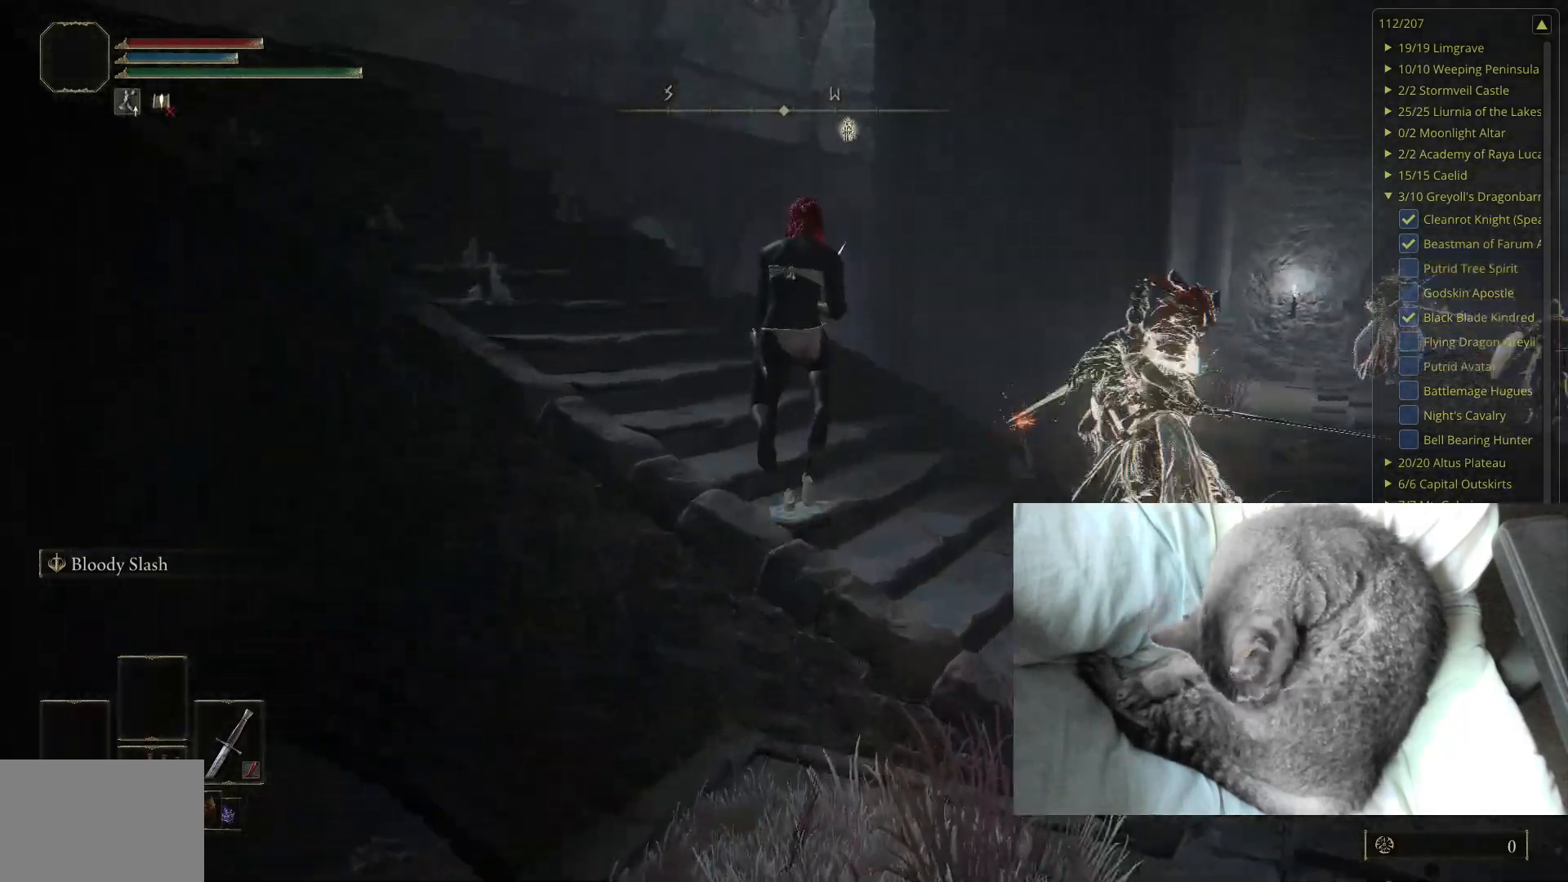
{"buttons": ["B"], "left_stick": "up-left", "right_stick": "center", "events": [[17, "left_stick", "up-left"], [67, "A", "up"]]}
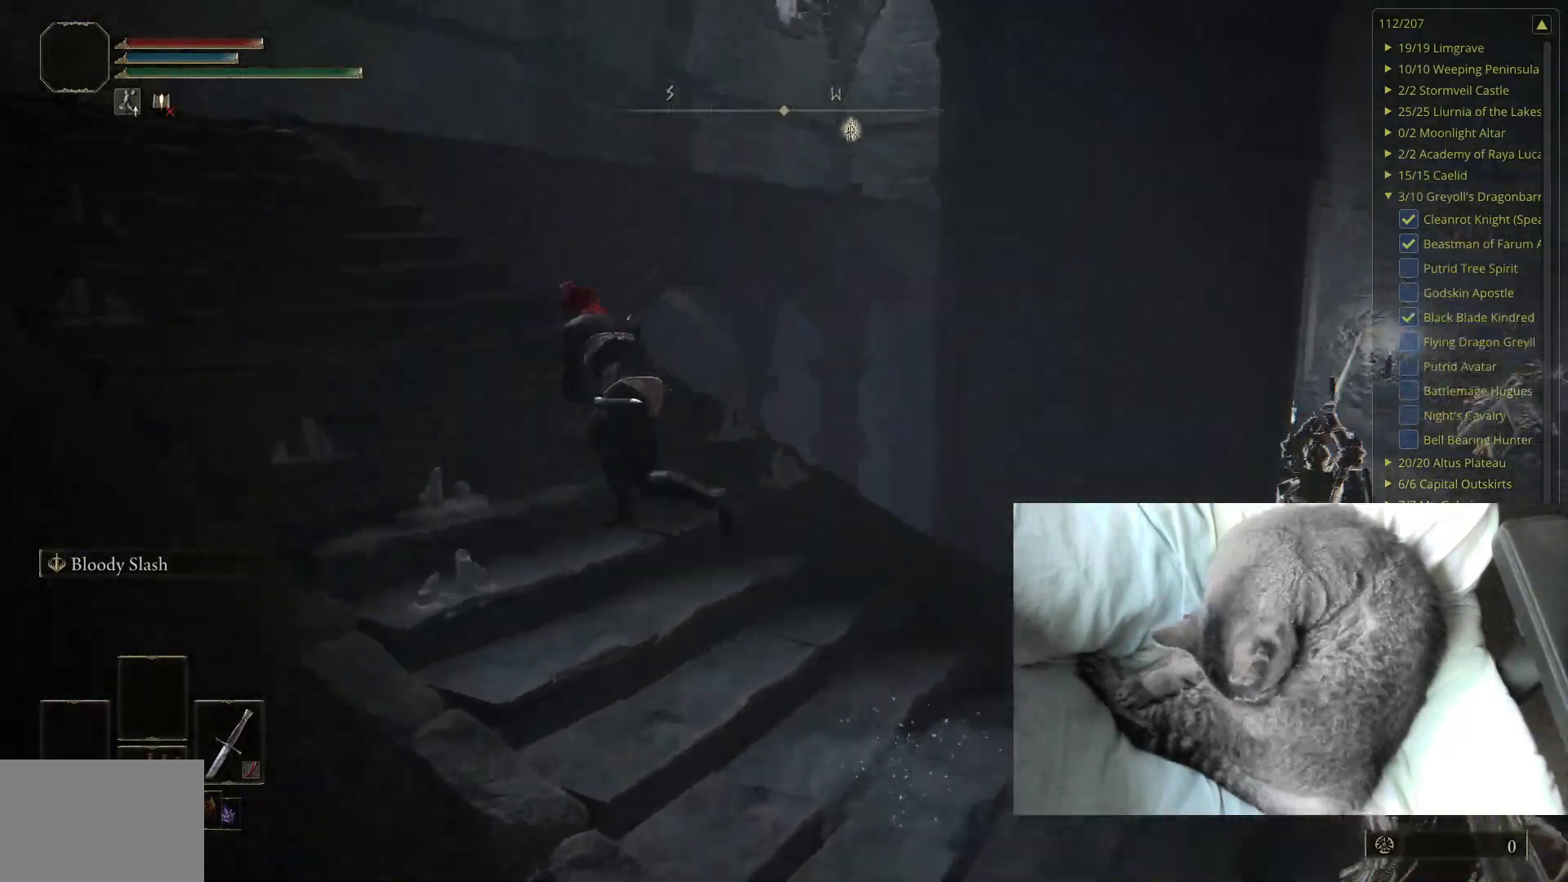
{"buttons": ["B"], "left_stick": "up-left", "right_stick": "down-left", "events": [[350, "right_stick", "down-left"]]}
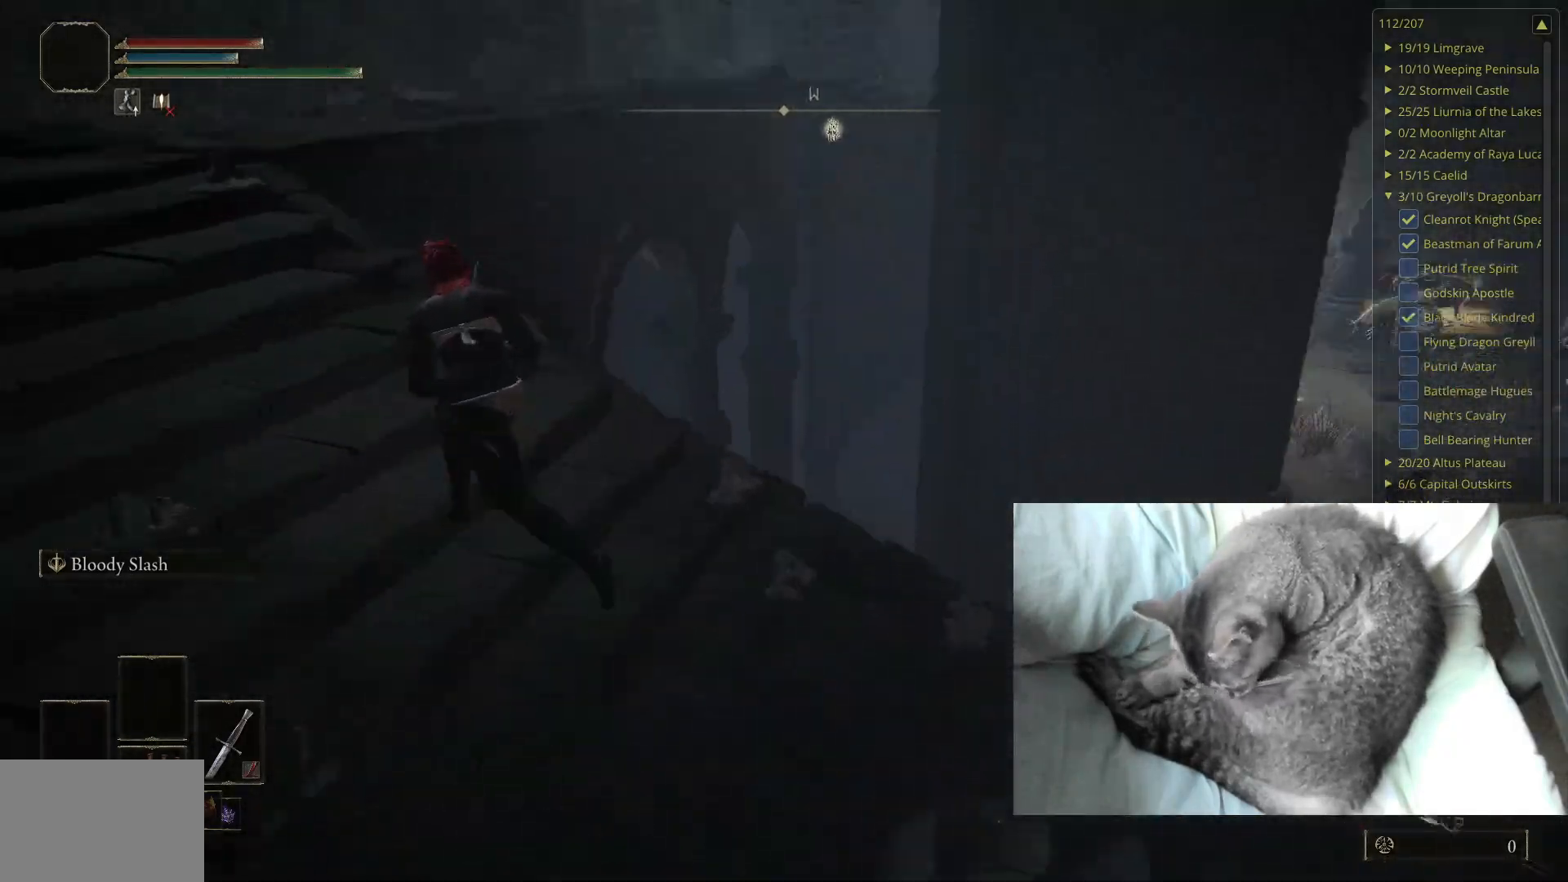
{"buttons": ["B"], "left_stick": "up-left", "right_stick": "down-left", "events": [[67, "right_stick", "center"], [417, "right_stick", "down-left"]]}